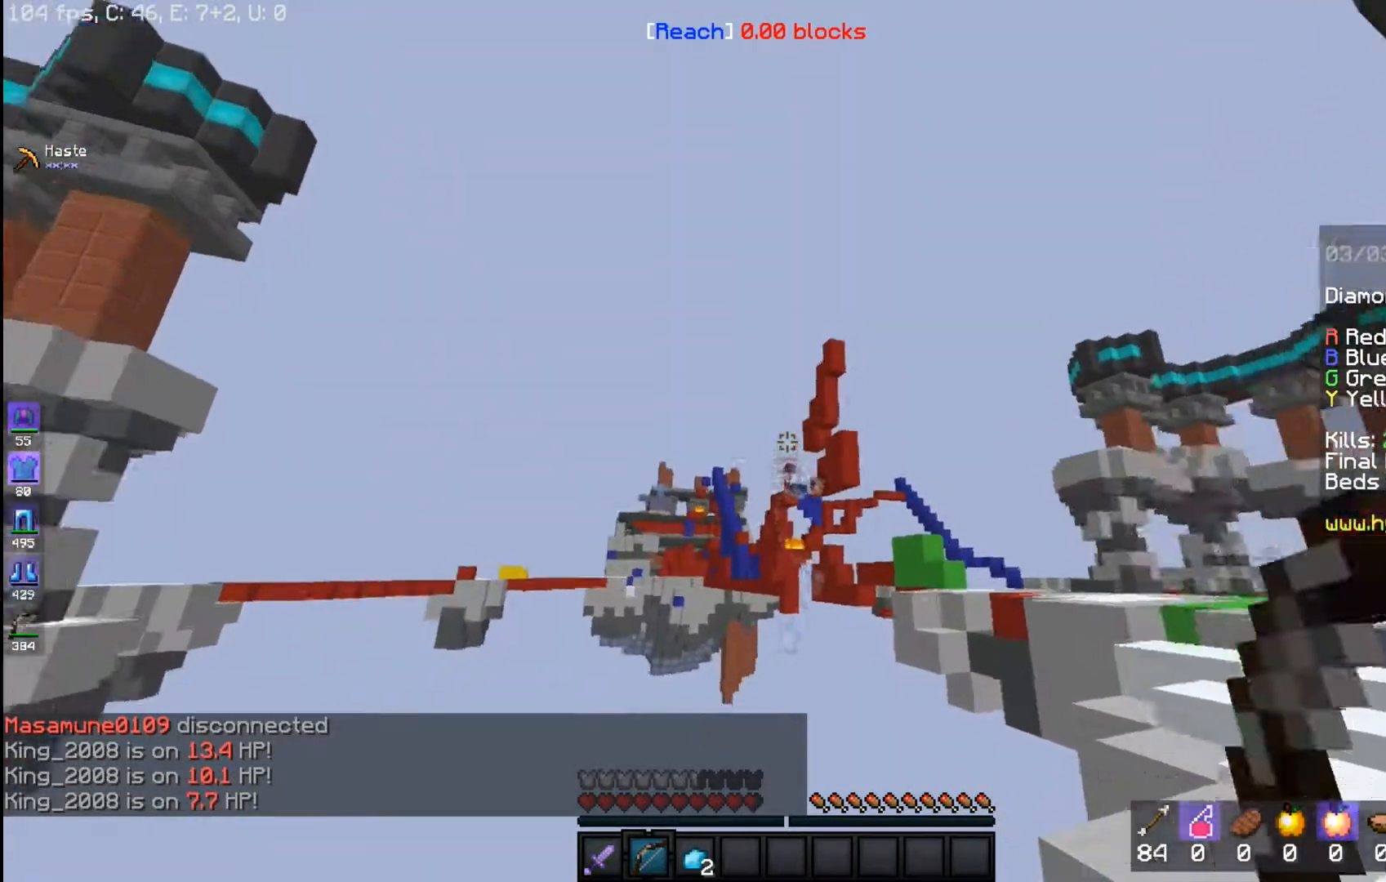
Gameplay with keyboard and mouse; each line is a JSON object with the keys and mouse buttons held at the frame after it. "events" lists presses ("down") and releases ("up") of "a", "d", "s", "space", "w", "mouse_left" and "mouse_right" between this image and that frame as [ms after this image, input, new state], when the widget could be followed in between. "mouse_left", "mouse_right" = the "left", "right" buttons of the "mouse" list. No other keys are recorded. Fast repeated clicks can show as one long hold. Mouse movement is not recorded.
{"keys": ["d"], "mouse": ["right"], "events": [[483, "d", "down"]]}
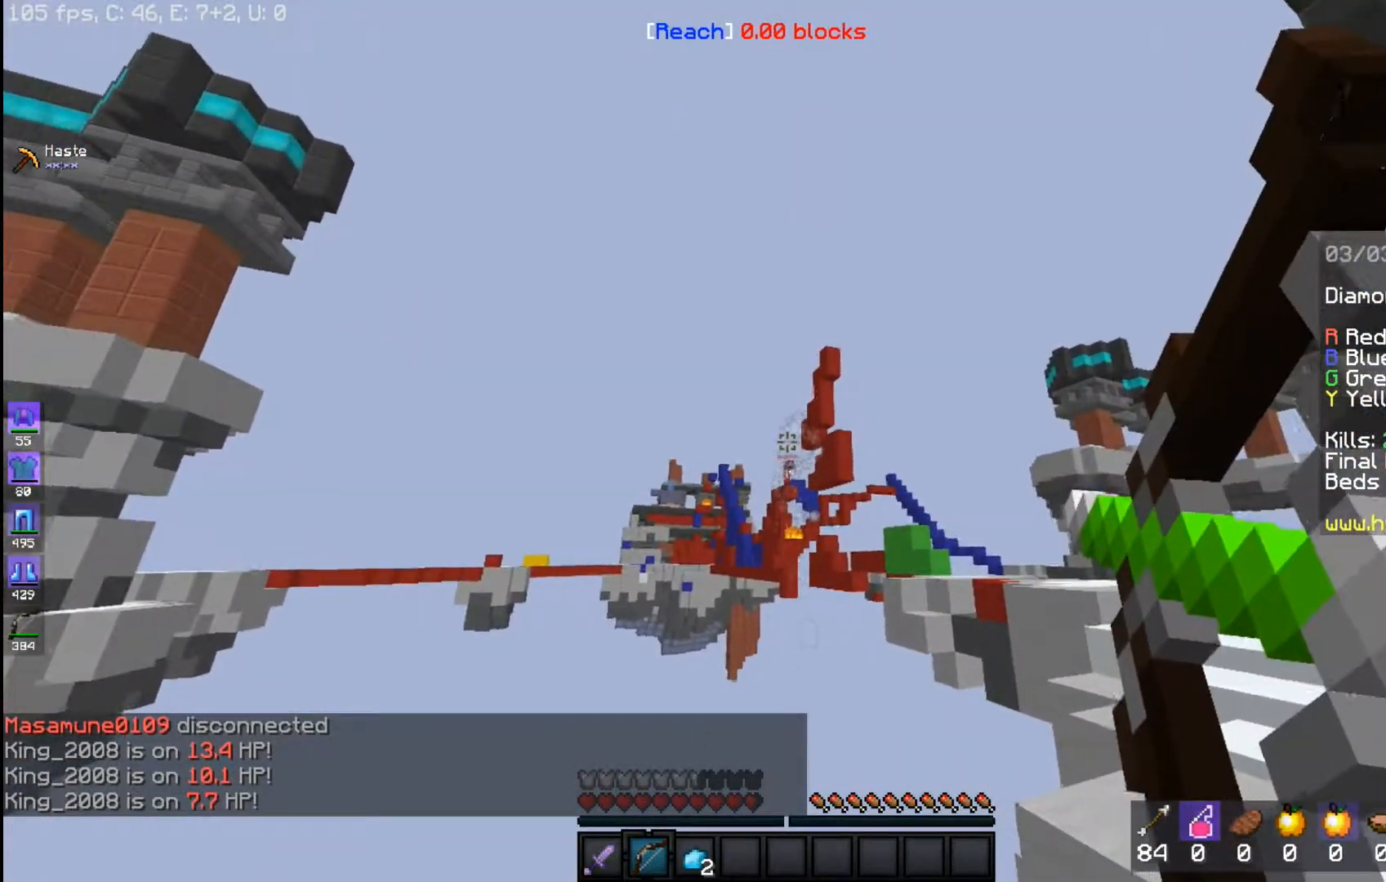
{"keys": [], "mouse": ["right"], "events": [[283, "w", "down"], [333, "d", "up"], [483, "w", "up"]]}
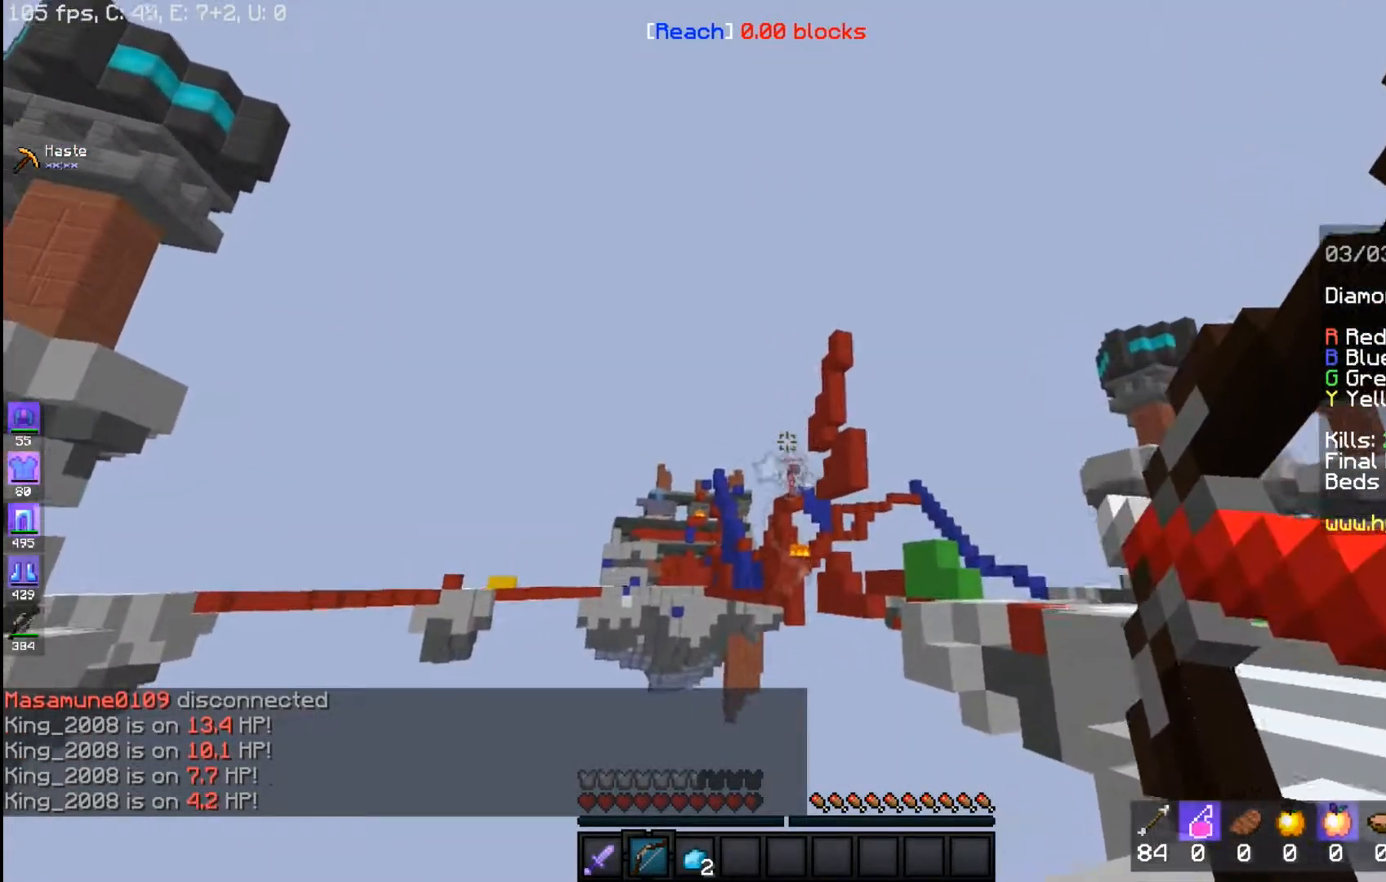
{"keys": [], "mouse": ["right"], "events": [[267, "mouse_right", "up"], [350, "mouse_right", "down"]]}
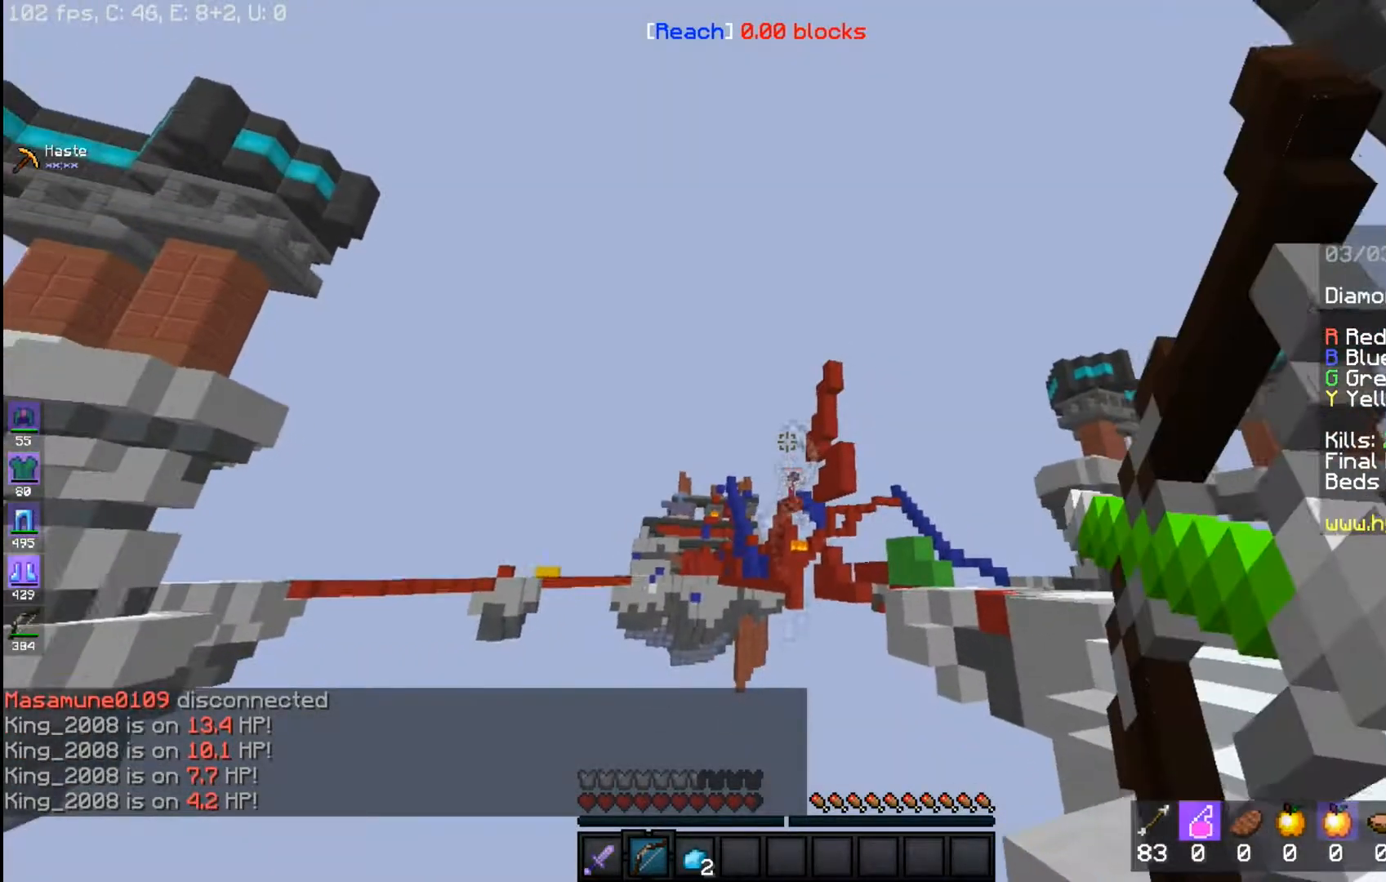
{"keys": [], "mouse": ["right"], "events": []}
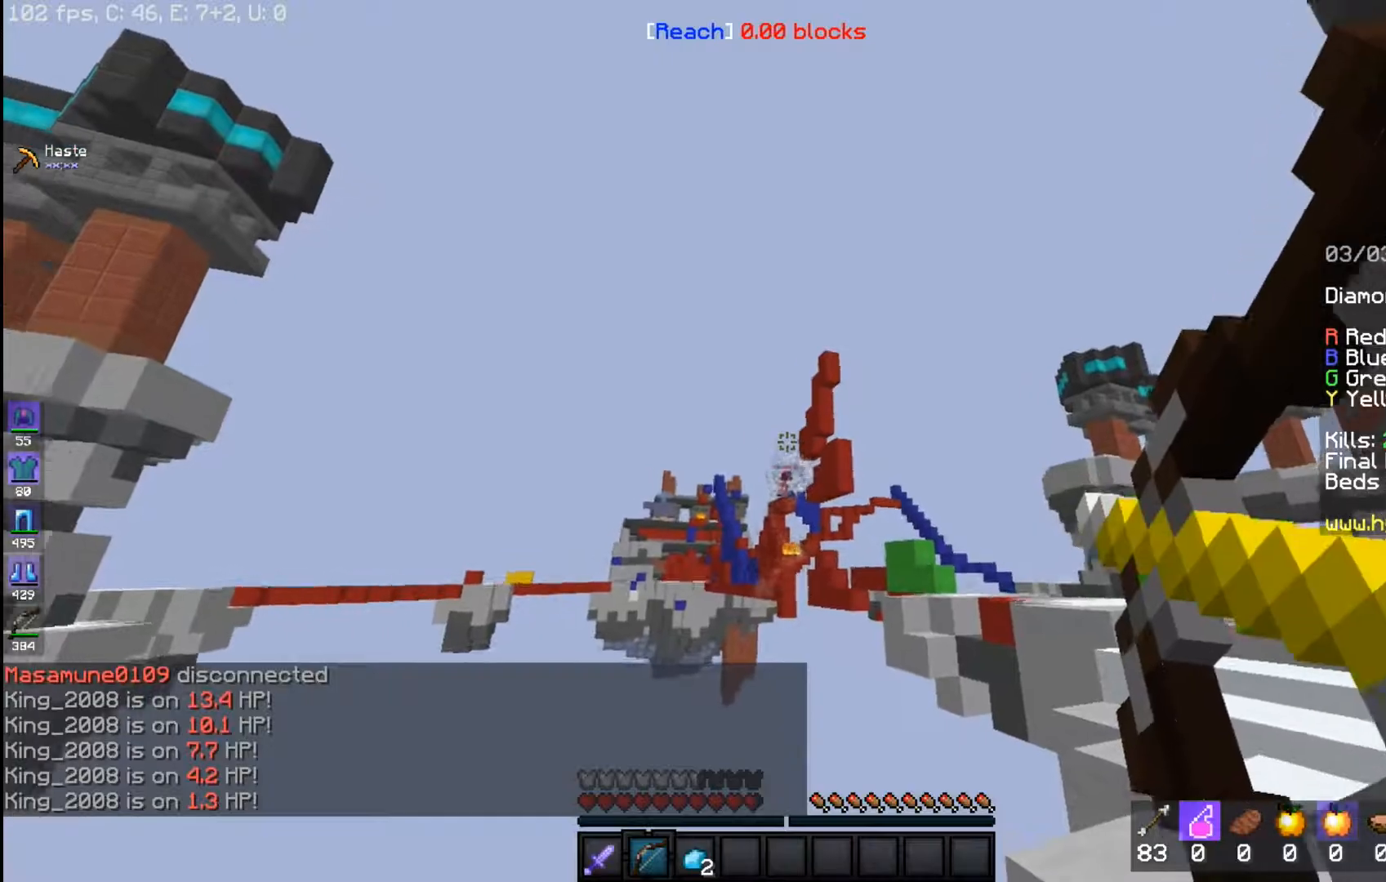
{"keys": [], "mouse": ["right"], "events": []}
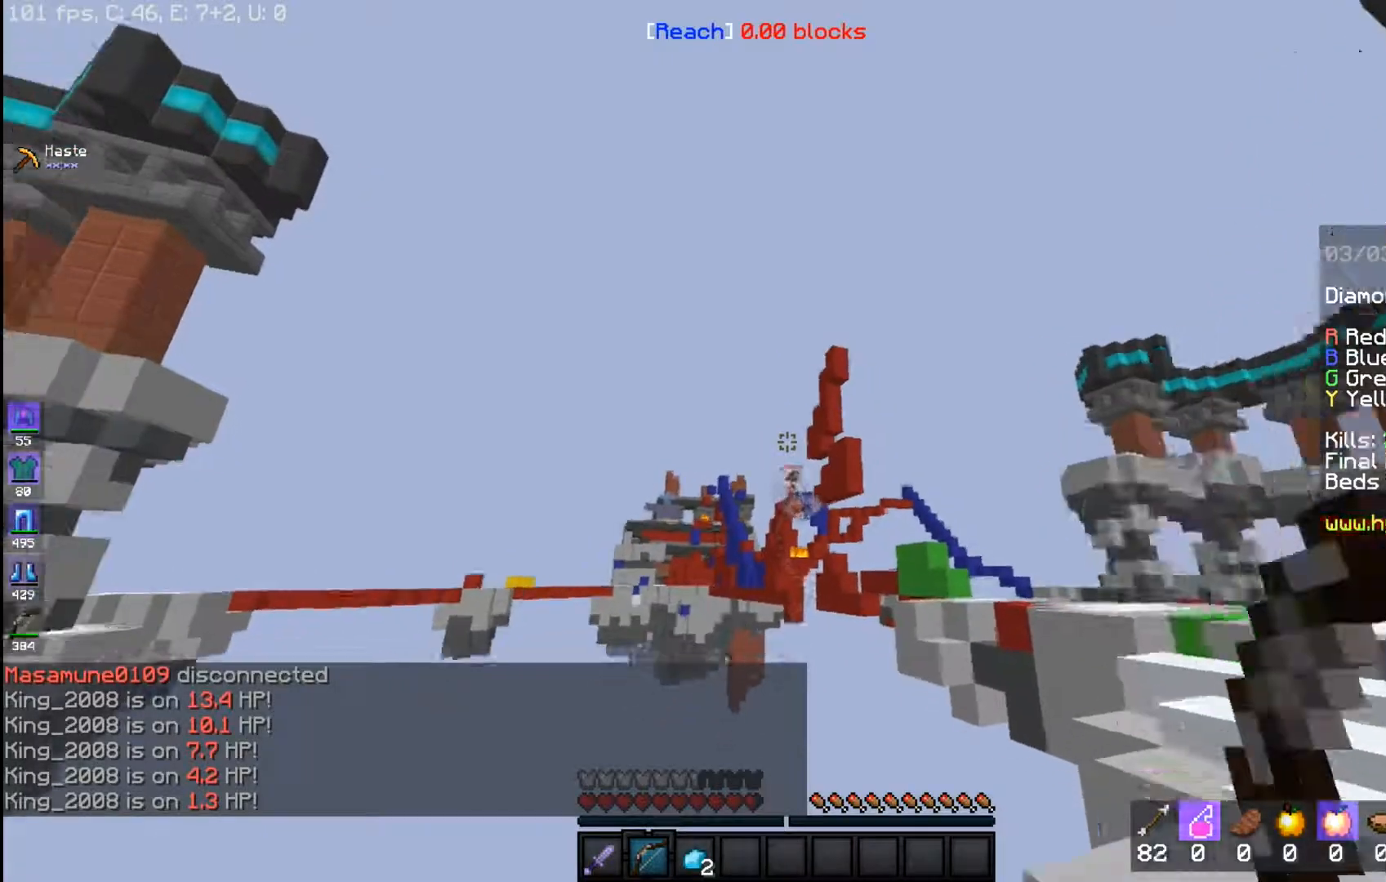
{"keys": [], "mouse": ["right"], "events": []}
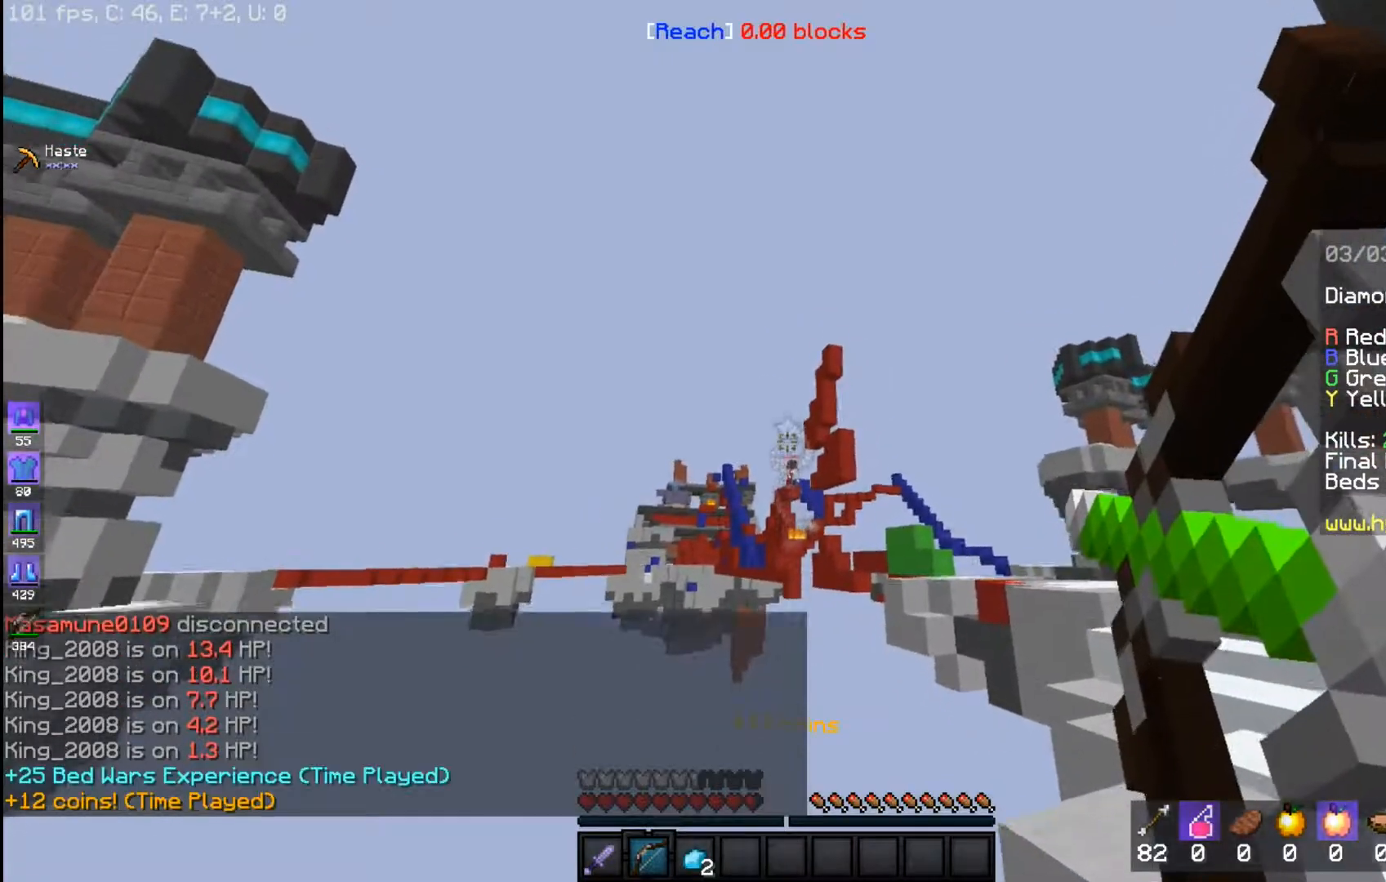
{"keys": [], "mouse": ["right"], "events": [[317, "w", "down"], [483, "w", "up"]]}
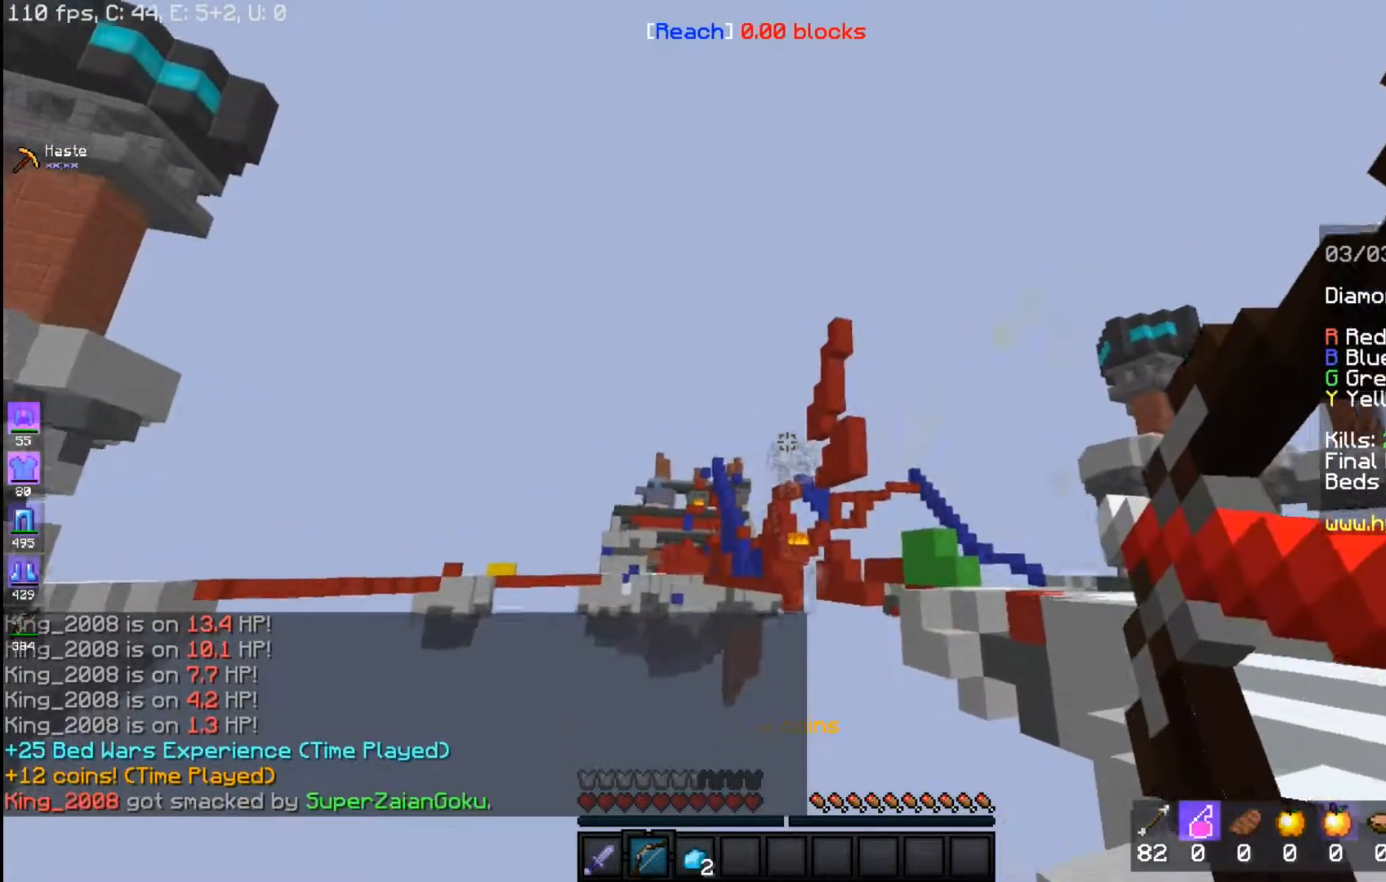
{"keys": ["w"], "mouse": ["right"], "events": [[133, "d", "down"], [217, "w", "down"], [333, "d", "up"]]}
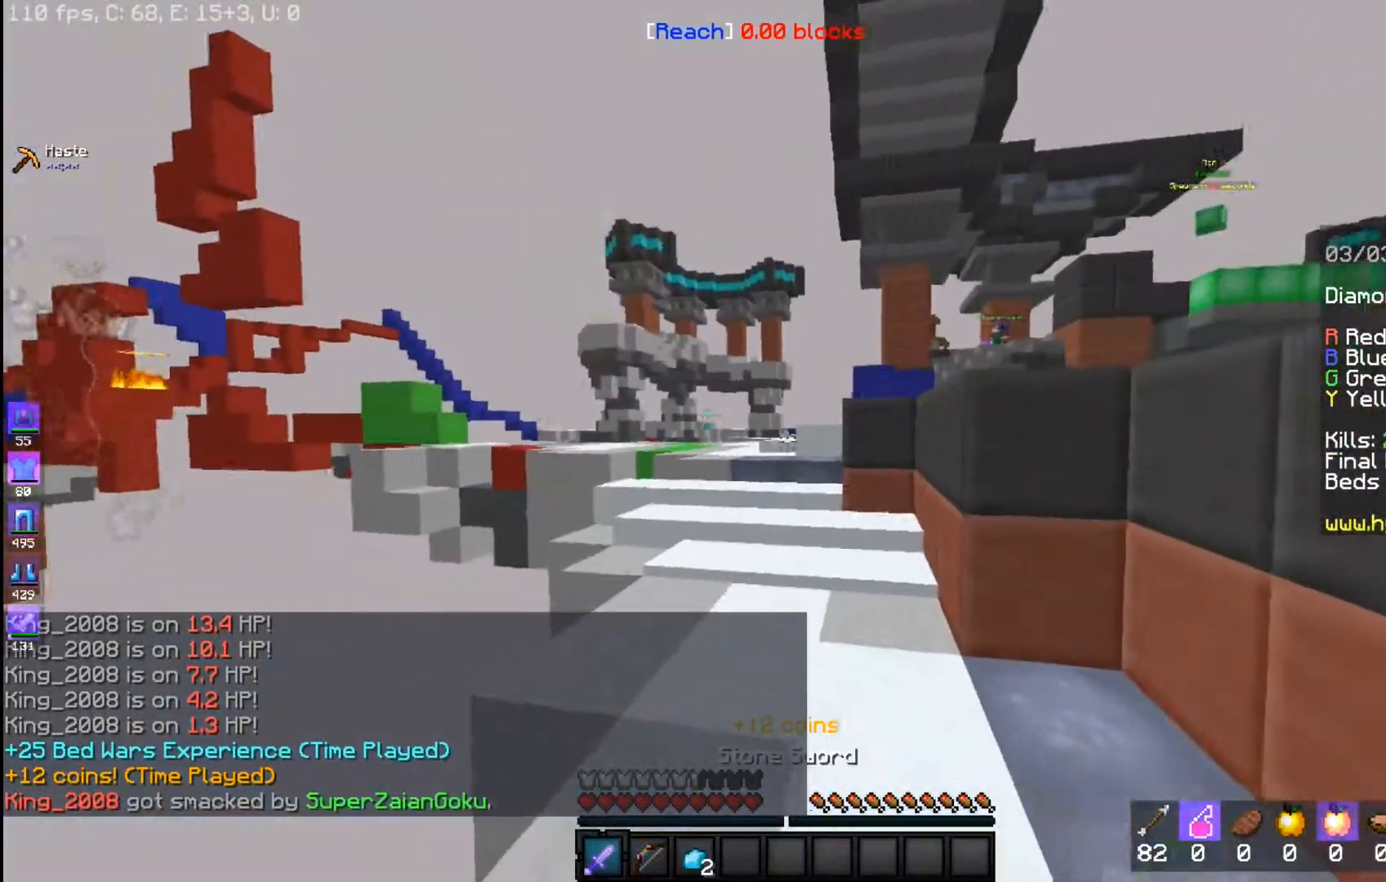
{"keys": ["space", "w"], "mouse": [], "events": [[233, "mouse_right", "up"], [317, "space", "down"]]}
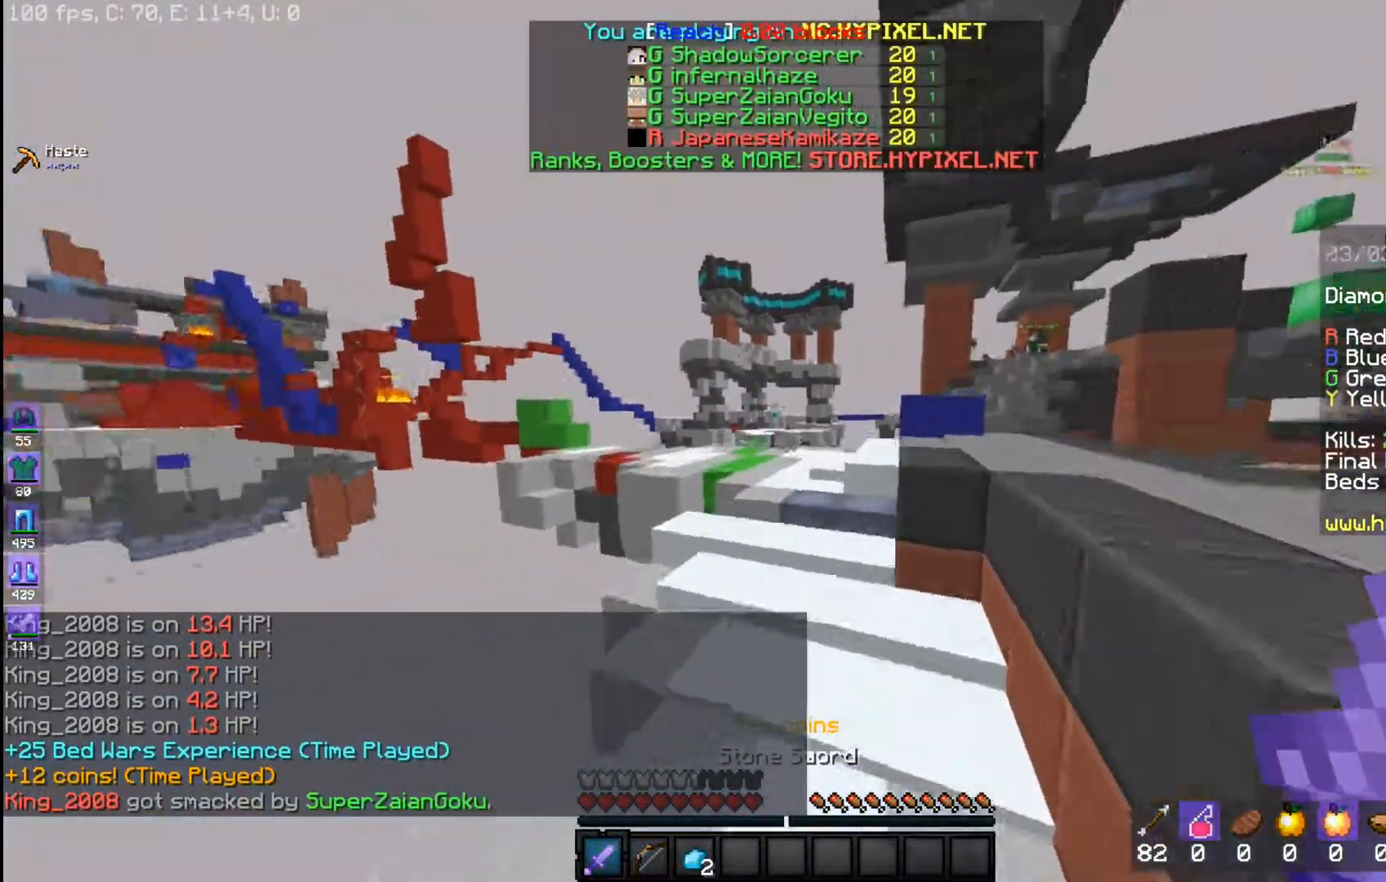
{"keys": ["space", "w"], "mouse": [], "events": []}
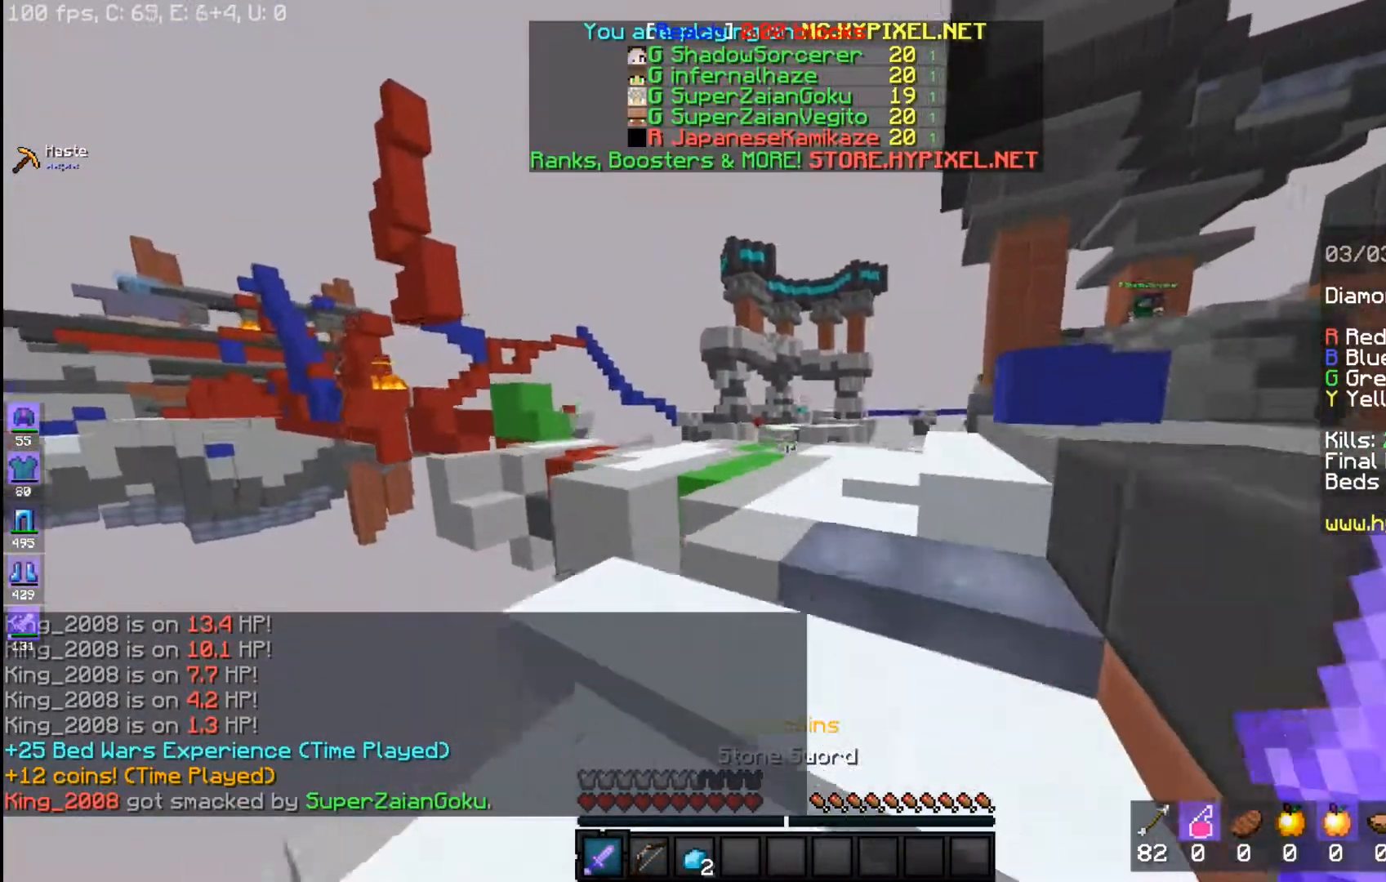
{"keys": ["w"], "mouse": ["left"], "events": [[233, "space", "up"], [367, "mouse_left", "down"]]}
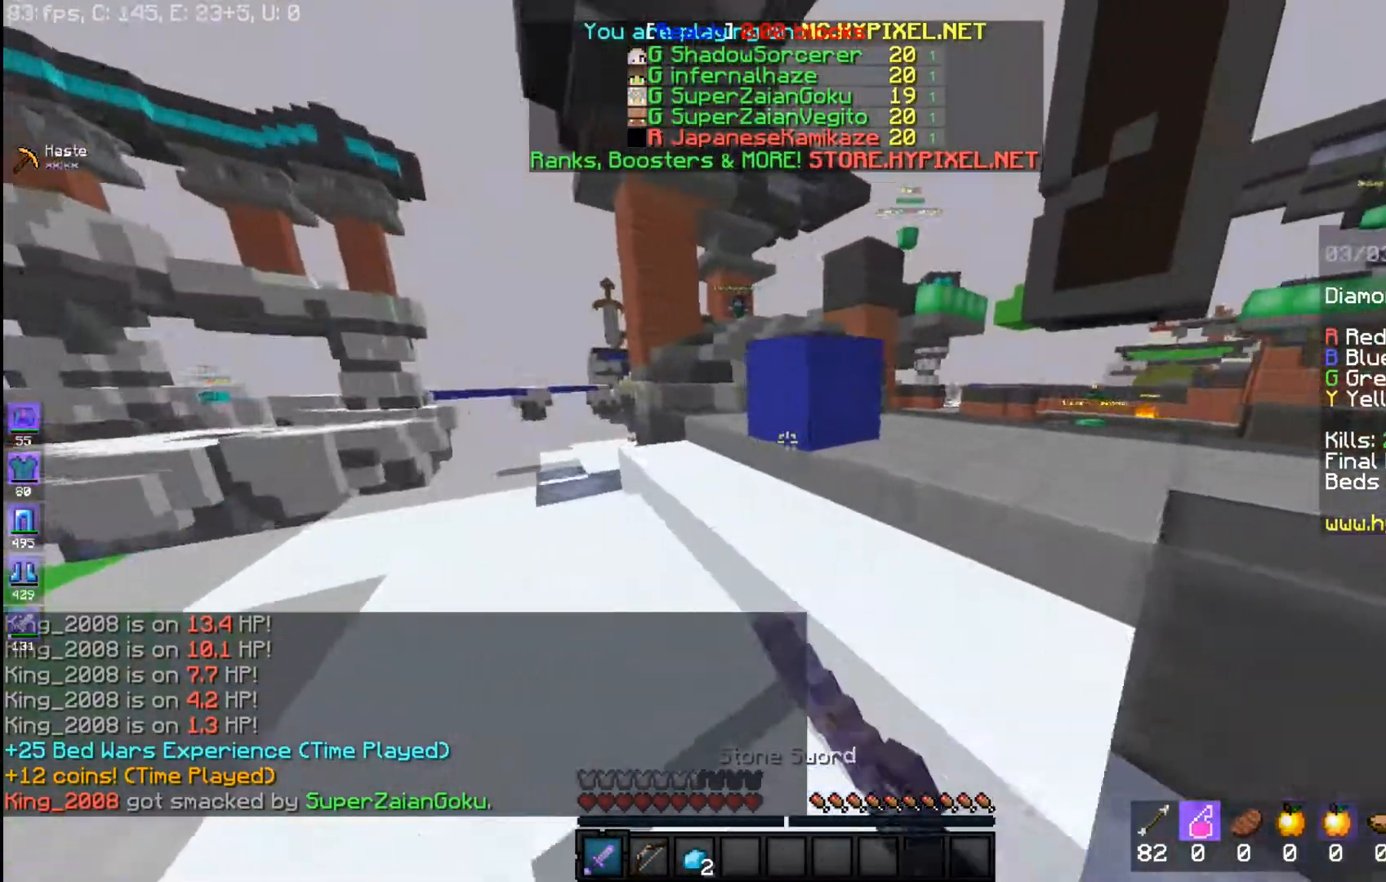
{"keys": ["space", "w"], "mouse": [], "events": [[17, "mouse_left", "up"], [17, "mouse_right", "down"], [100, "mouse_left", "down"], [167, "mouse_right", "up"], [233, "mouse_left", "up"], [450, "space", "down"]]}
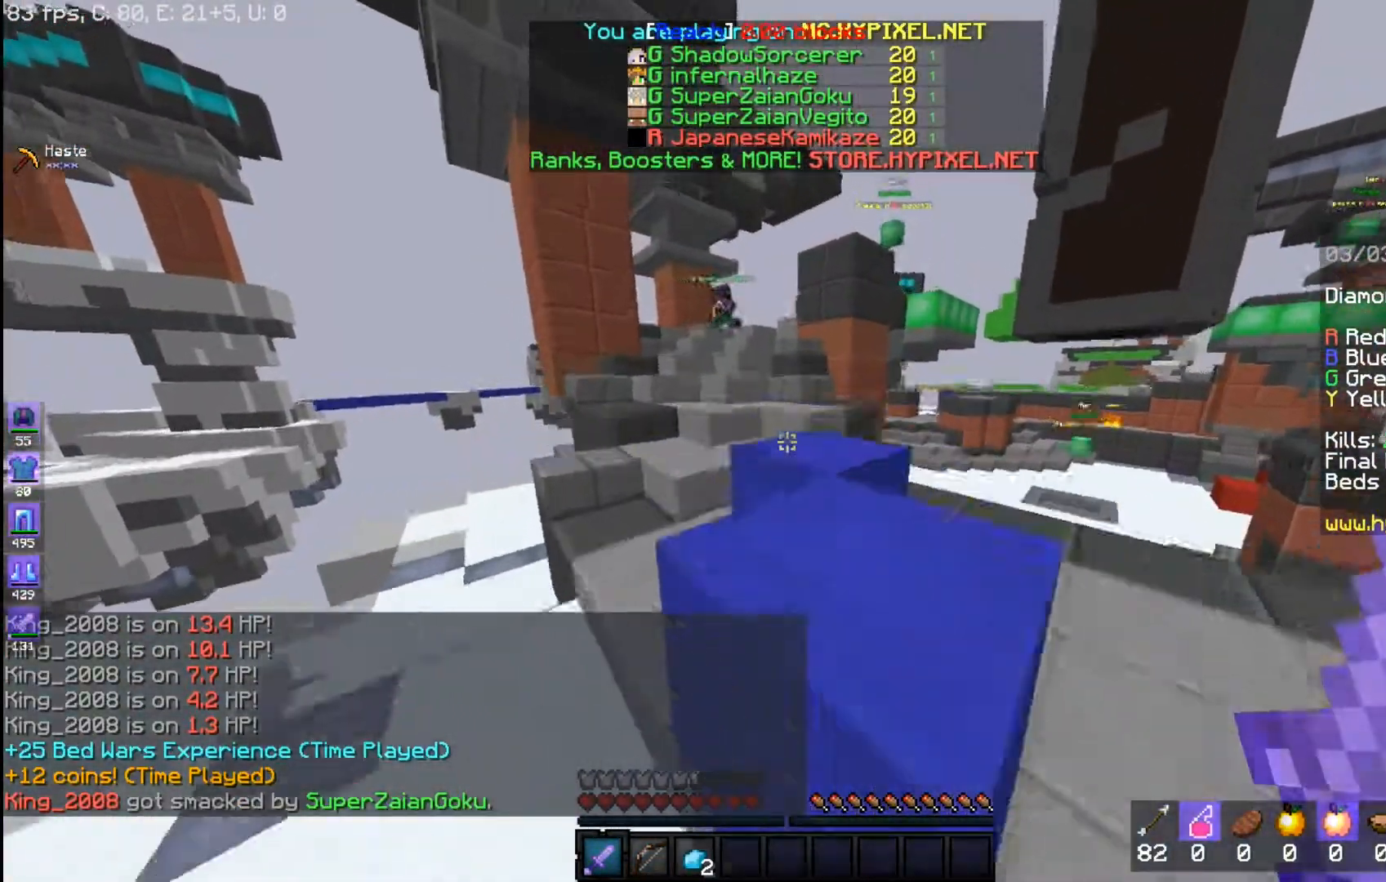
{"keys": ["w"], "mouse": [], "events": [[200, "space", "up"]]}
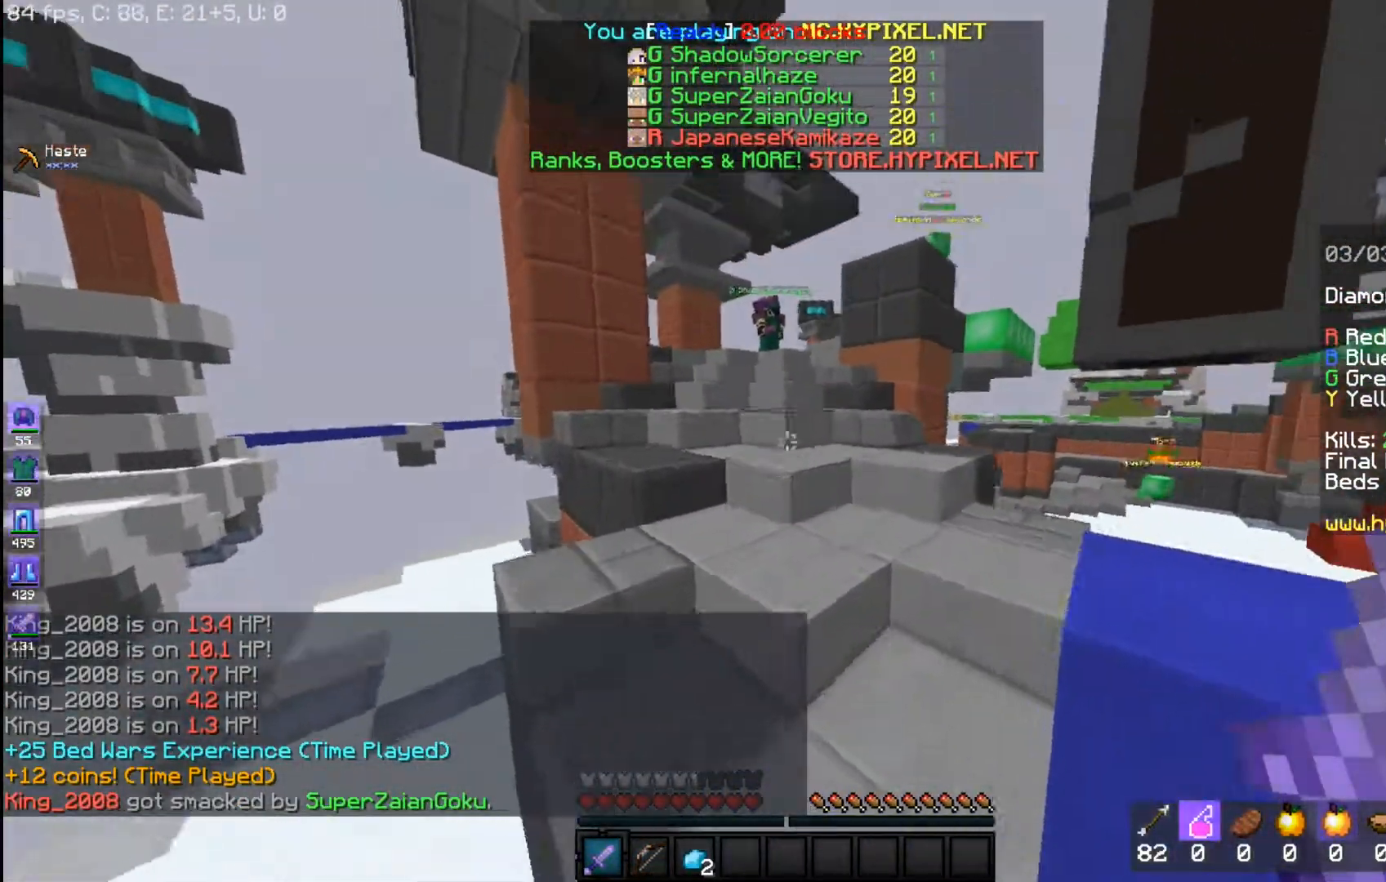
{"keys": ["space", "w"], "mouse": [], "events": [[17, "space", "down"], [217, "space", "up"], [267, "mouse_left", "down"], [417, "mouse_left", "up"], [417, "space", "down"]]}
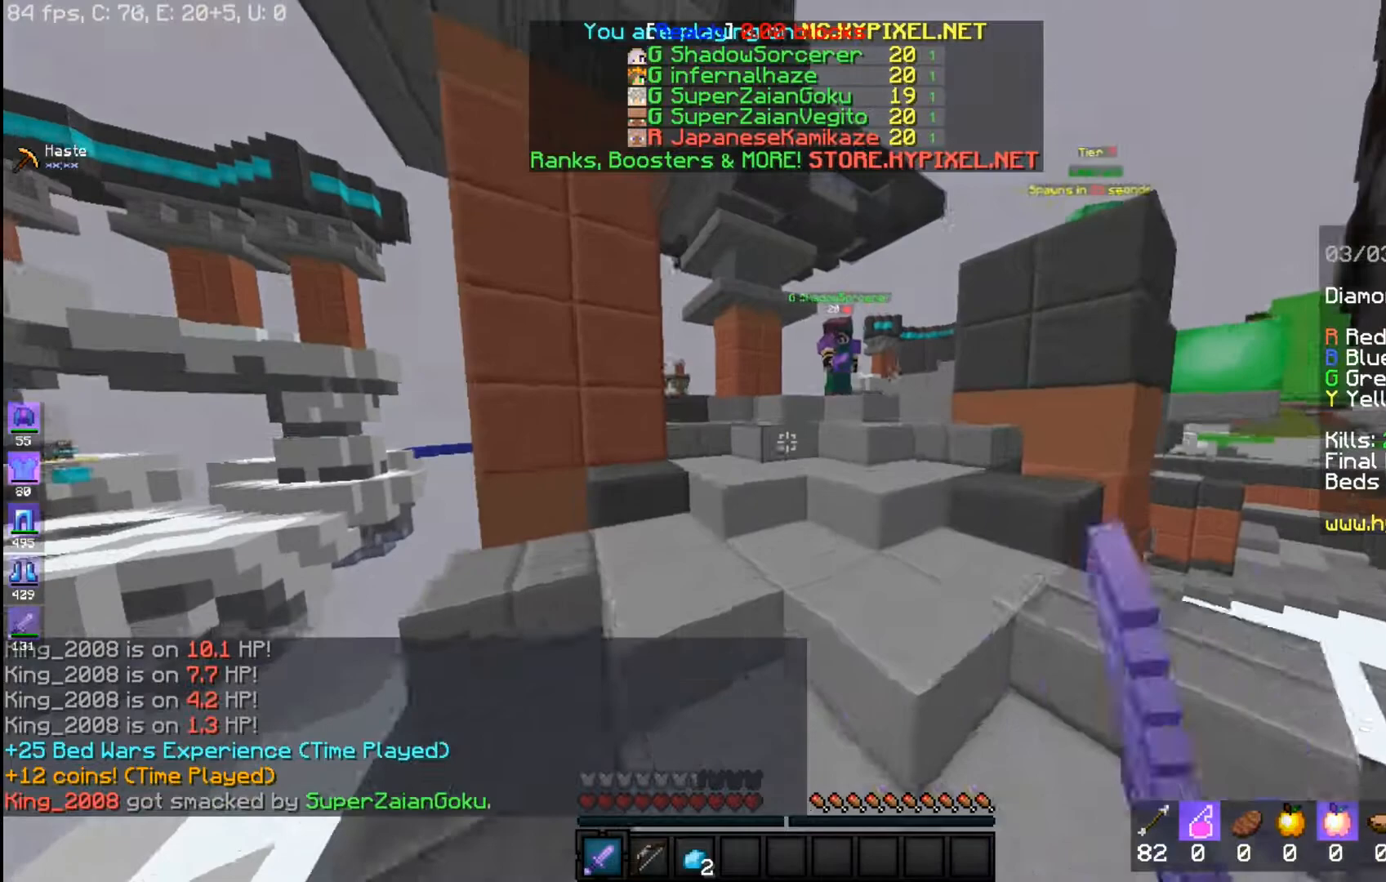
{"keys": ["a", "d", "s"], "mouse": [], "events": [[250, "w", "up"], [317, "space", "up"], [350, "s", "down"], [417, "a", "down"], [467, "d", "down"]]}
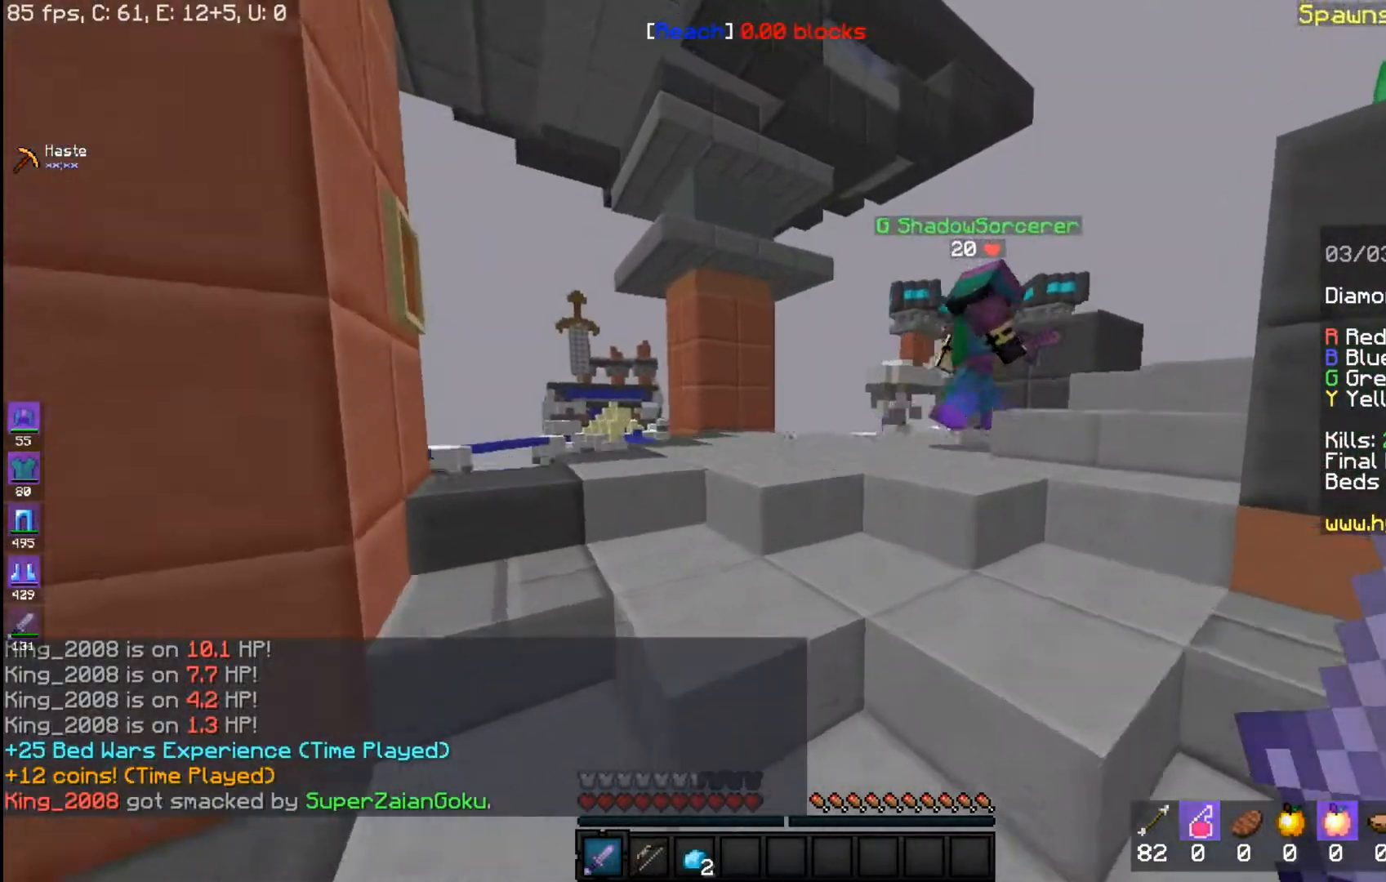
{"keys": [], "mouse": [], "events": [[67, "a", "up"], [117, "s", "up"], [150, "d", "up"]]}
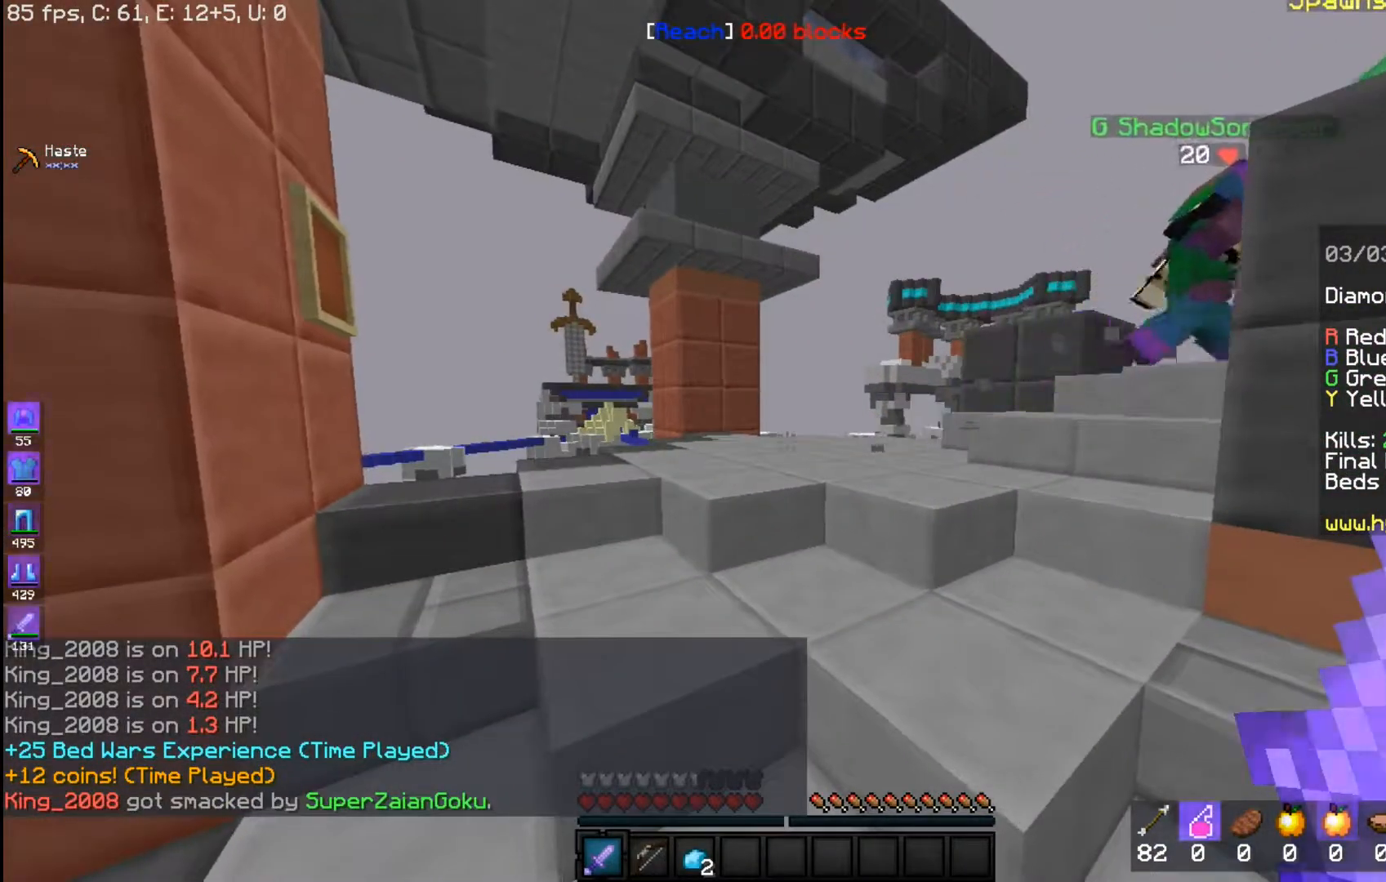
{"keys": [], "mouse": [], "events": []}
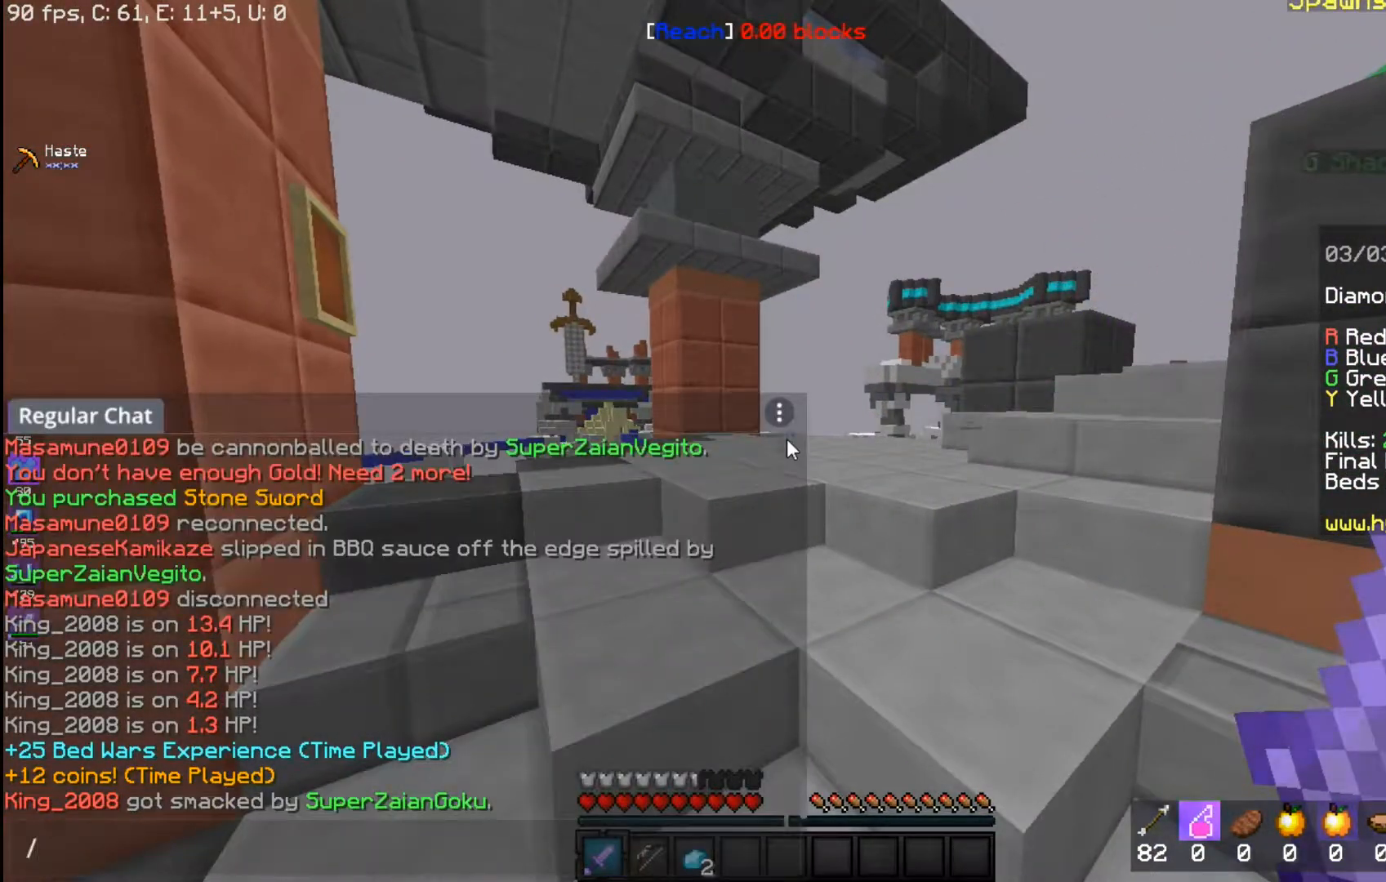
{"keys": [], "mouse": [], "events": []}
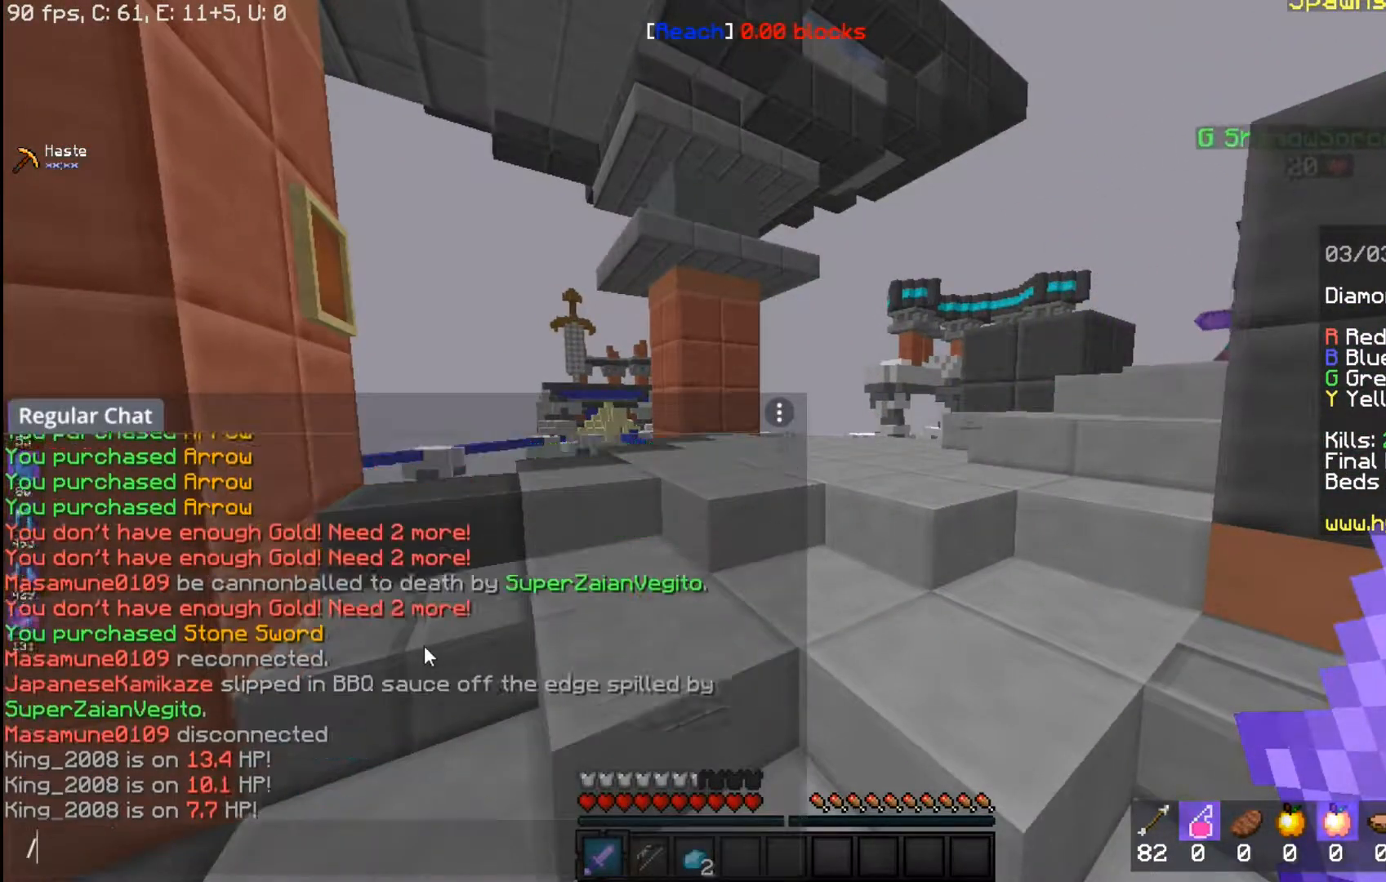
{"keys": [], "mouse": [], "events": []}
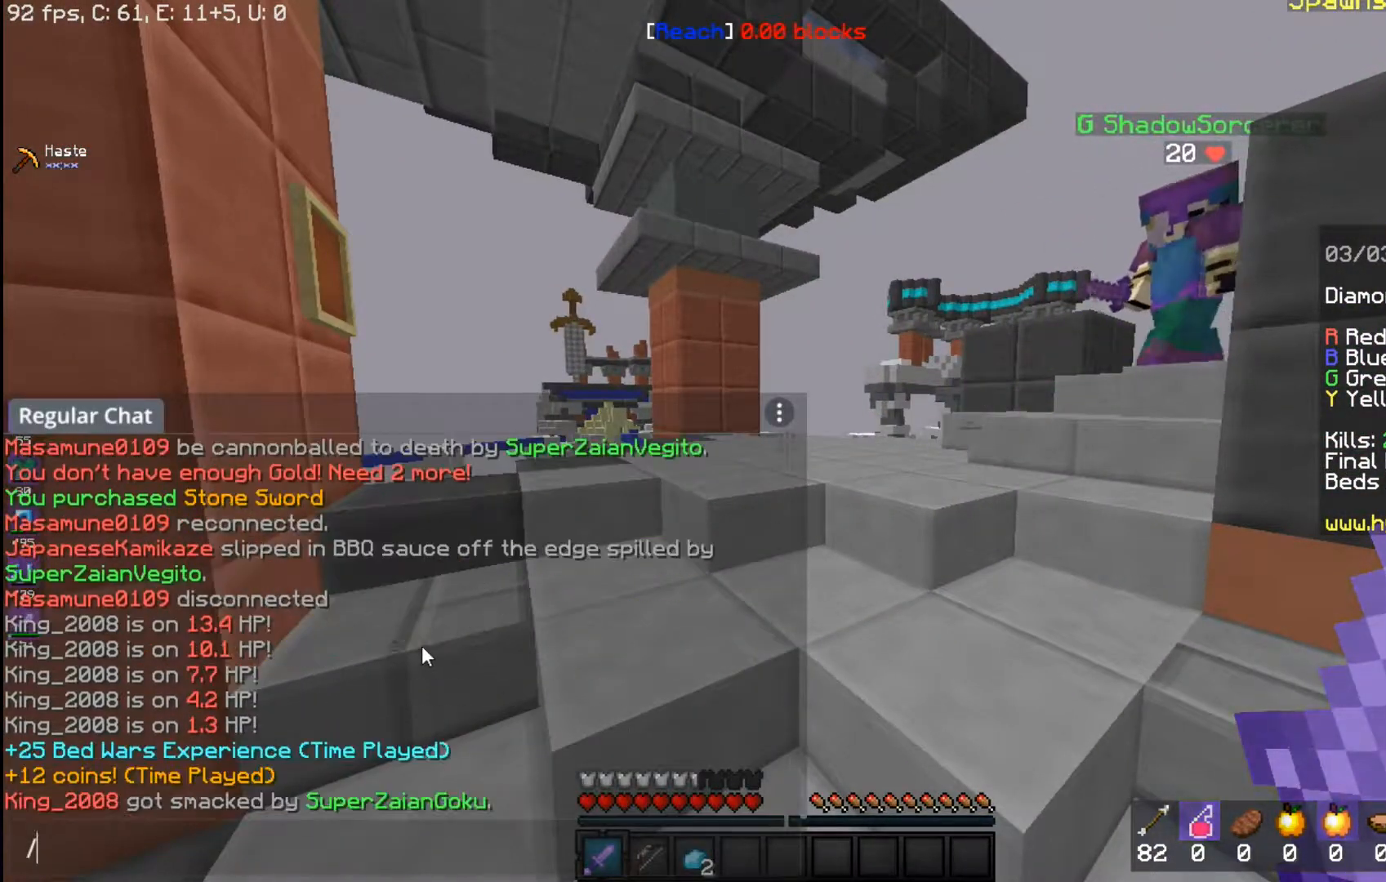
{"keys": [], "mouse": [], "events": []}
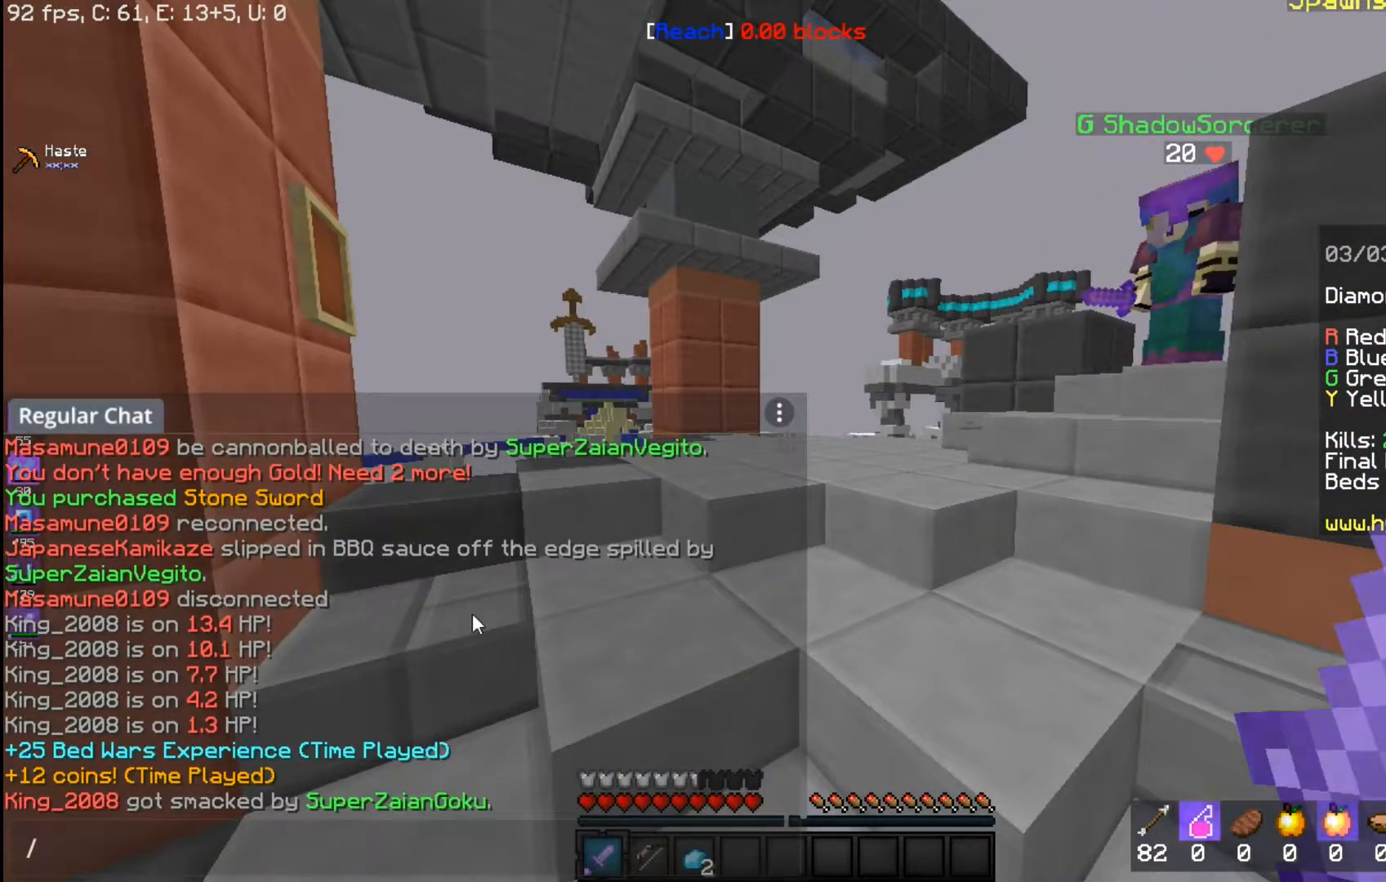
{"keys": [], "mouse": [], "events": []}
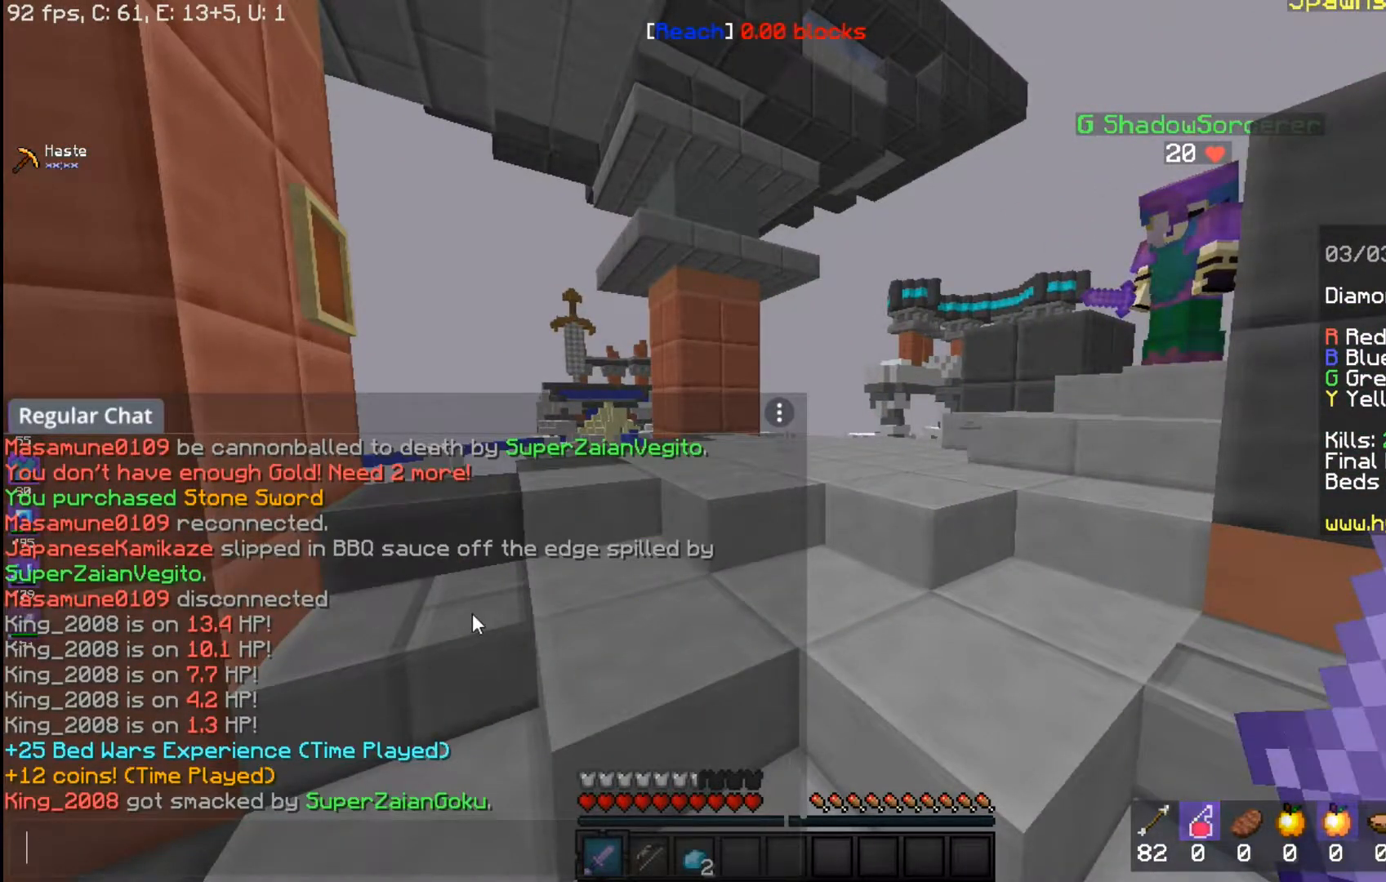
{"keys": [], "mouse": [], "events": []}
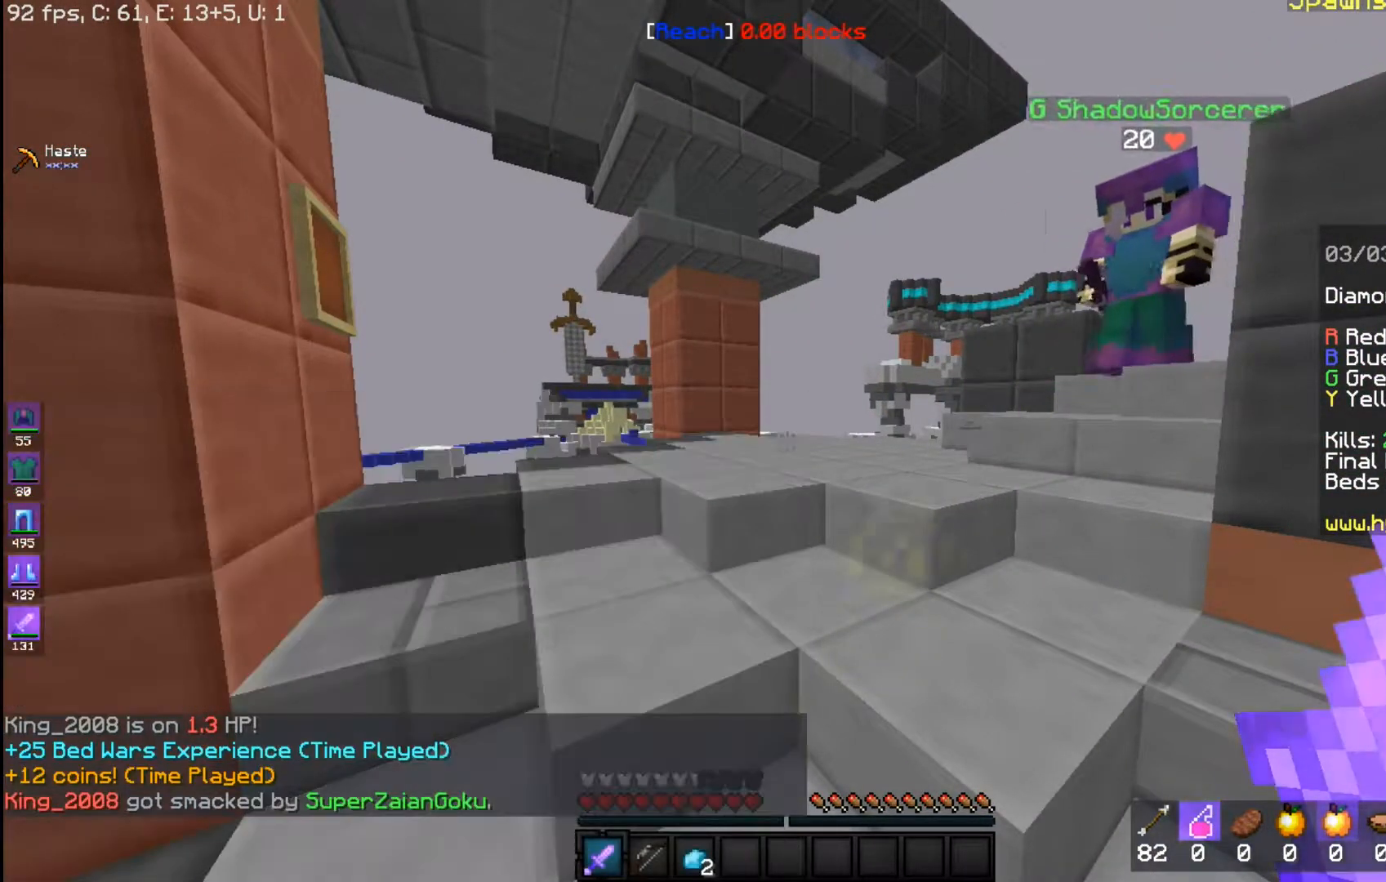
{"keys": [], "mouse": [], "events": []}
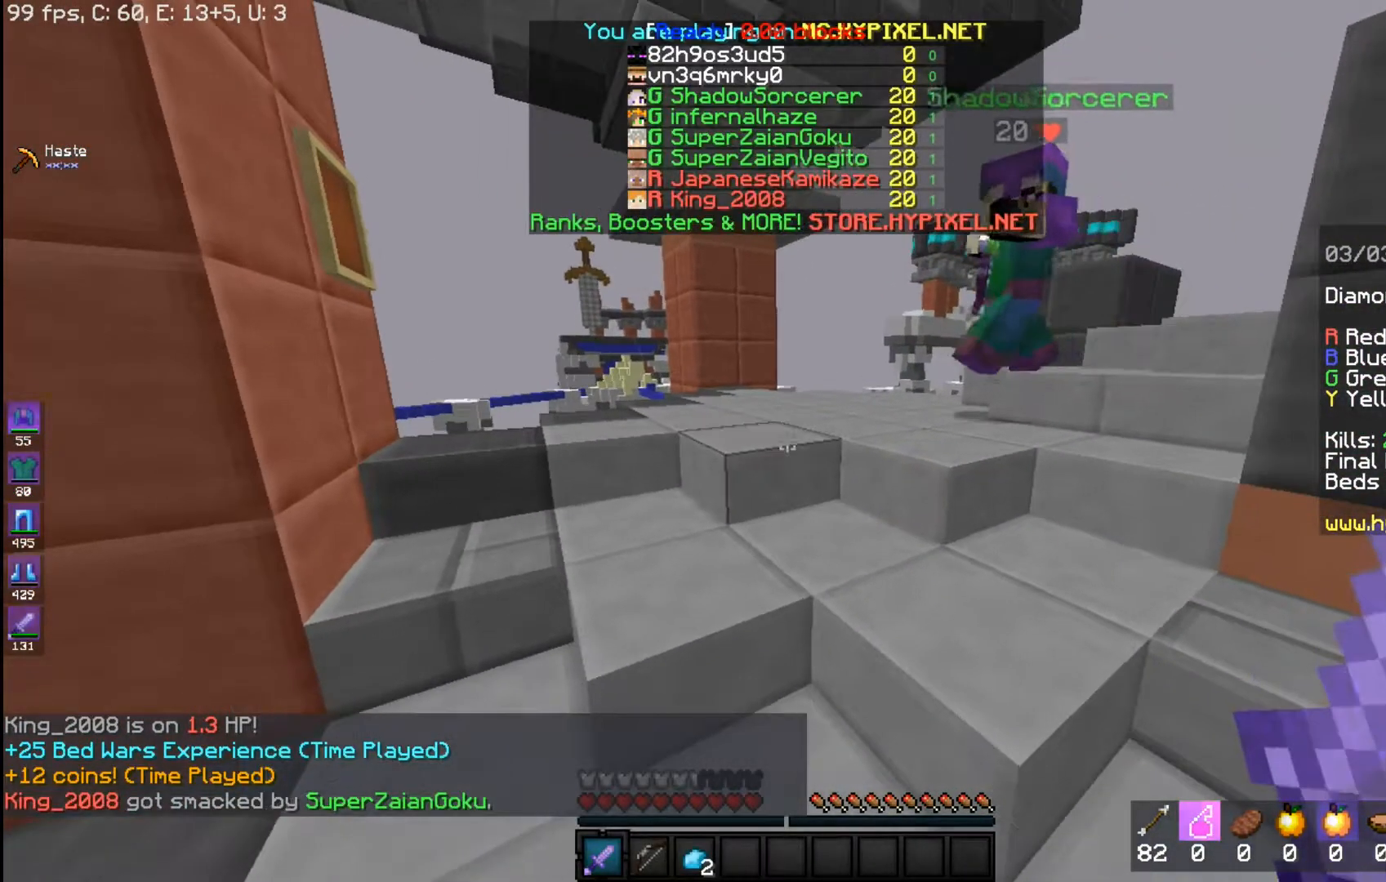
{"keys": ["w"], "mouse": [], "events": [[417, "w", "down"]]}
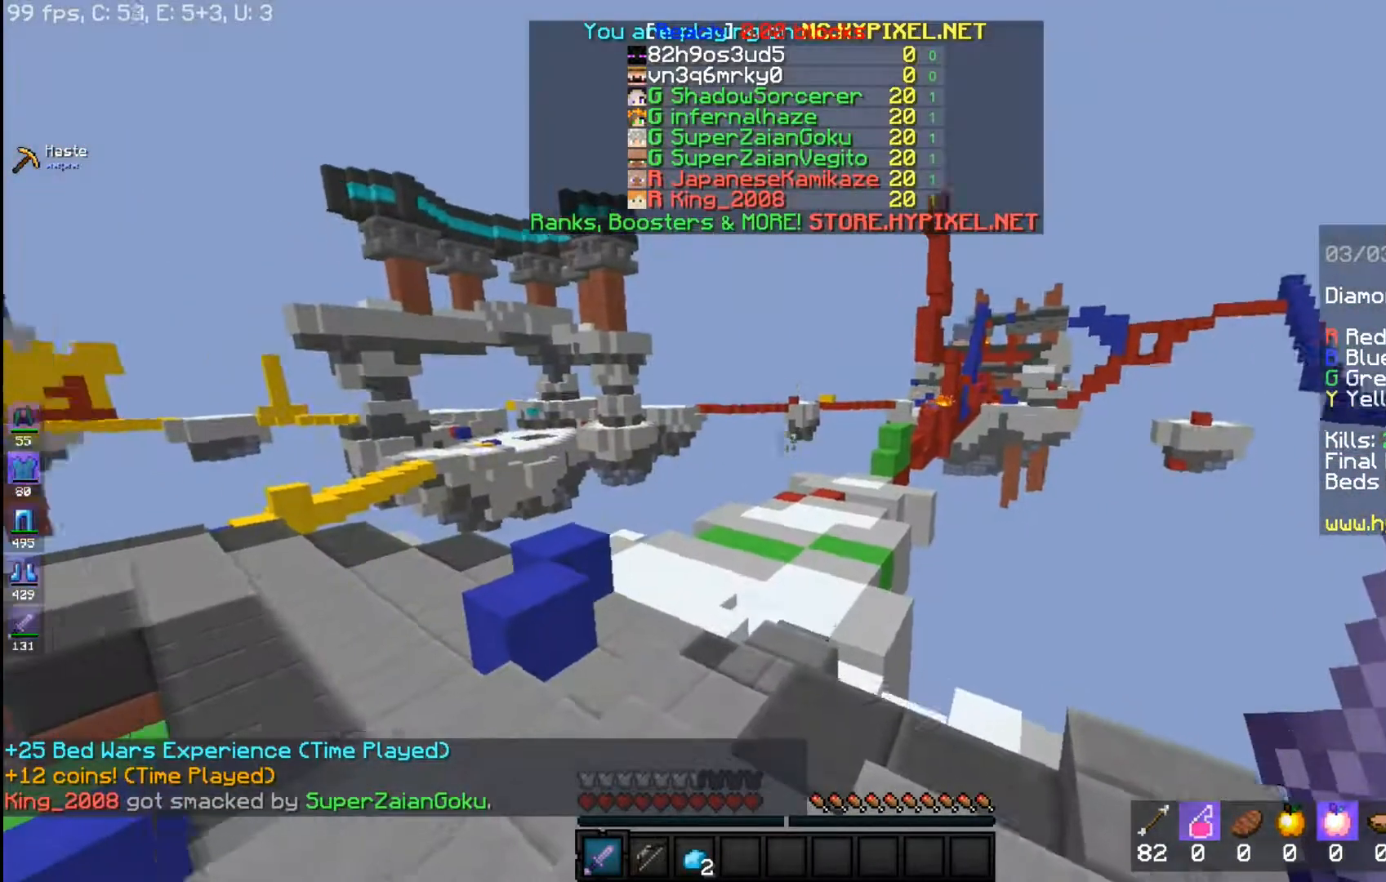
{"keys": ["w"], "mouse": [], "events": []}
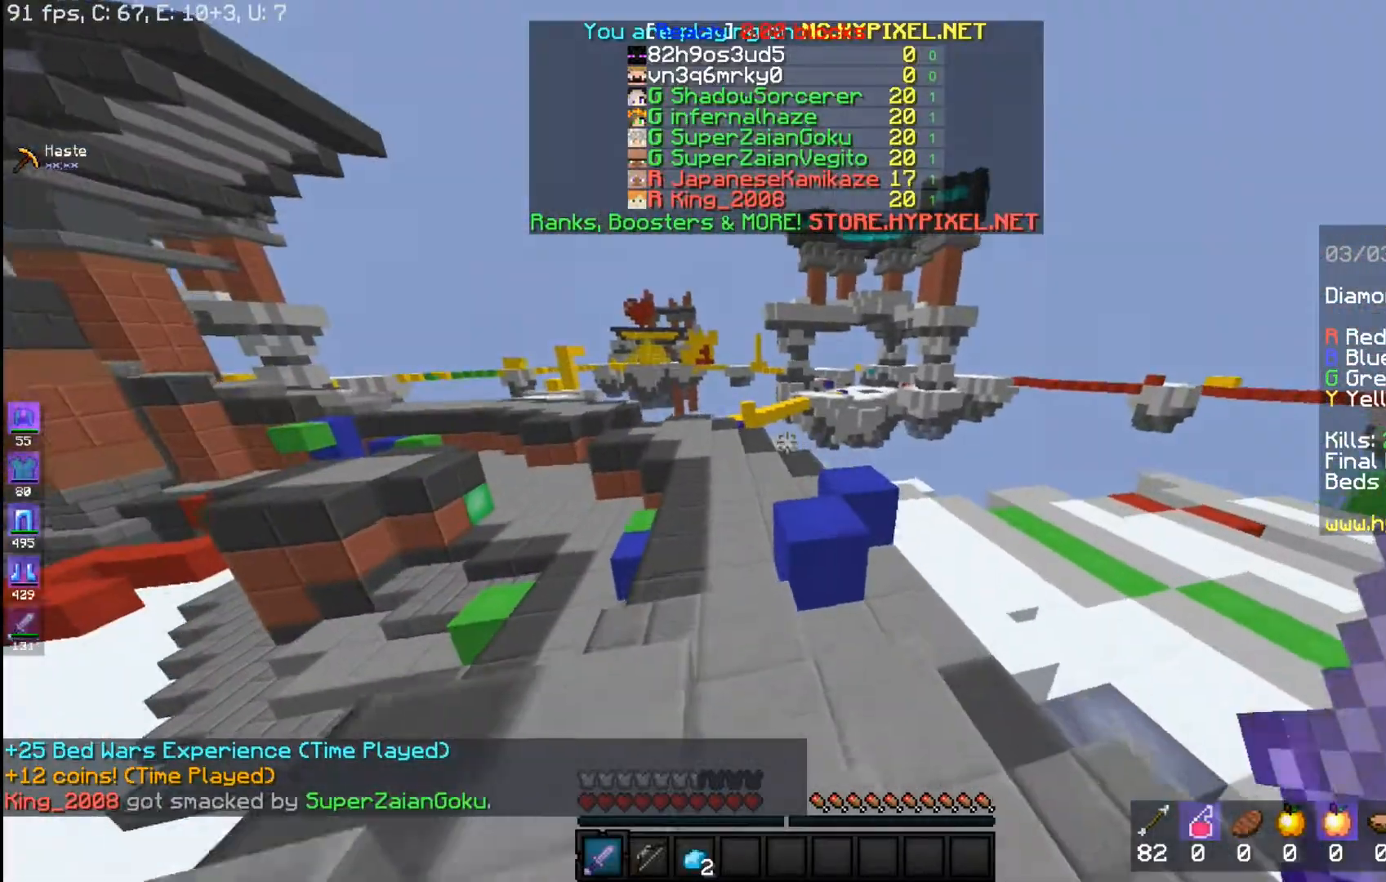
{"keys": ["space", "w"], "mouse": [], "events": [[167, "space", "down"]]}
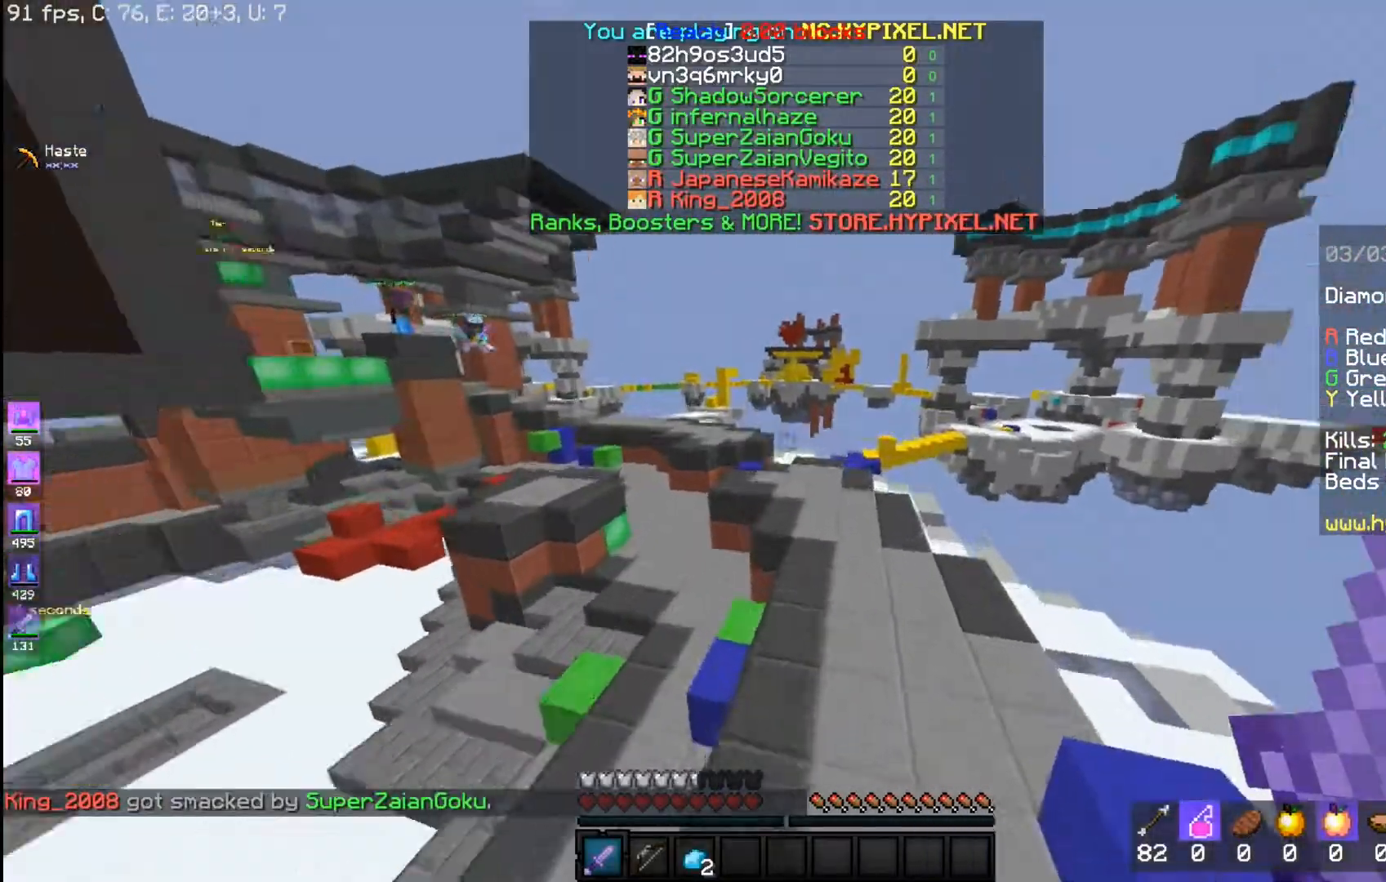
{"keys": ["space", "w"], "mouse": [], "events": []}
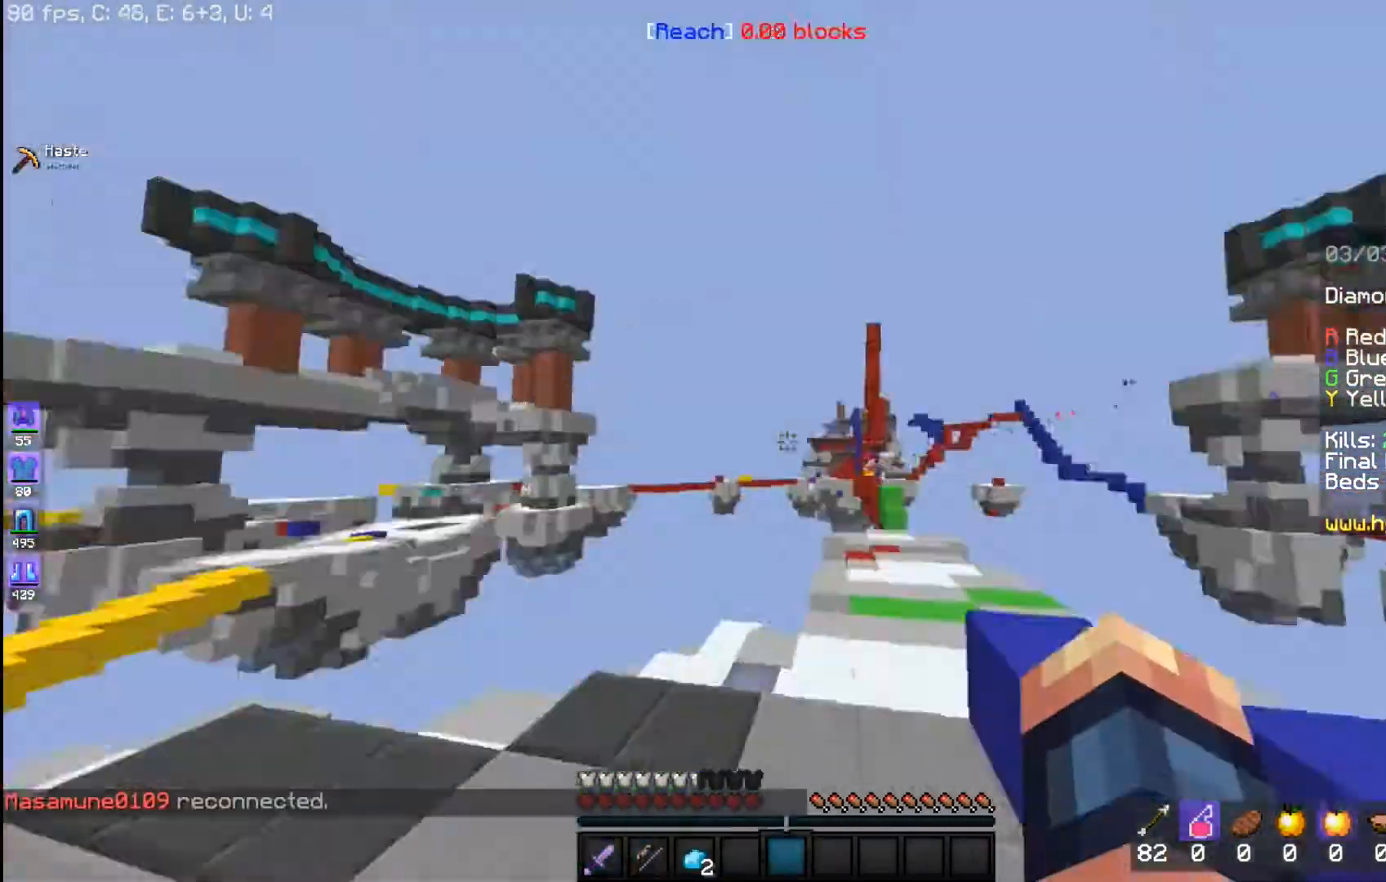
{"keys": [], "mouse": [], "events": [[100, "space", "up"], [200, "a", "down"], [233, "w", "up"], [433, "a", "up"]]}
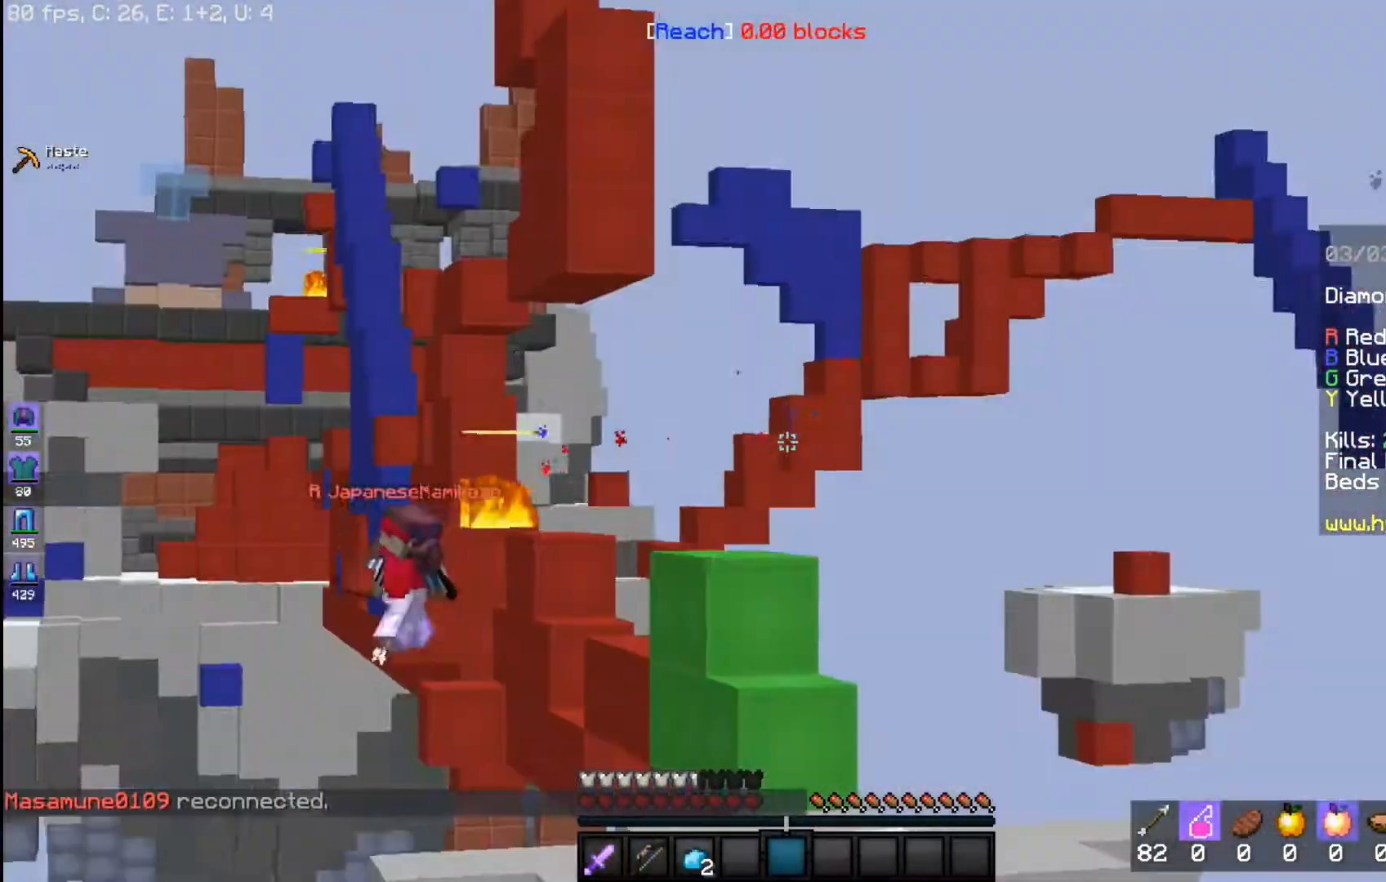
{"keys": [], "mouse": [], "events": []}